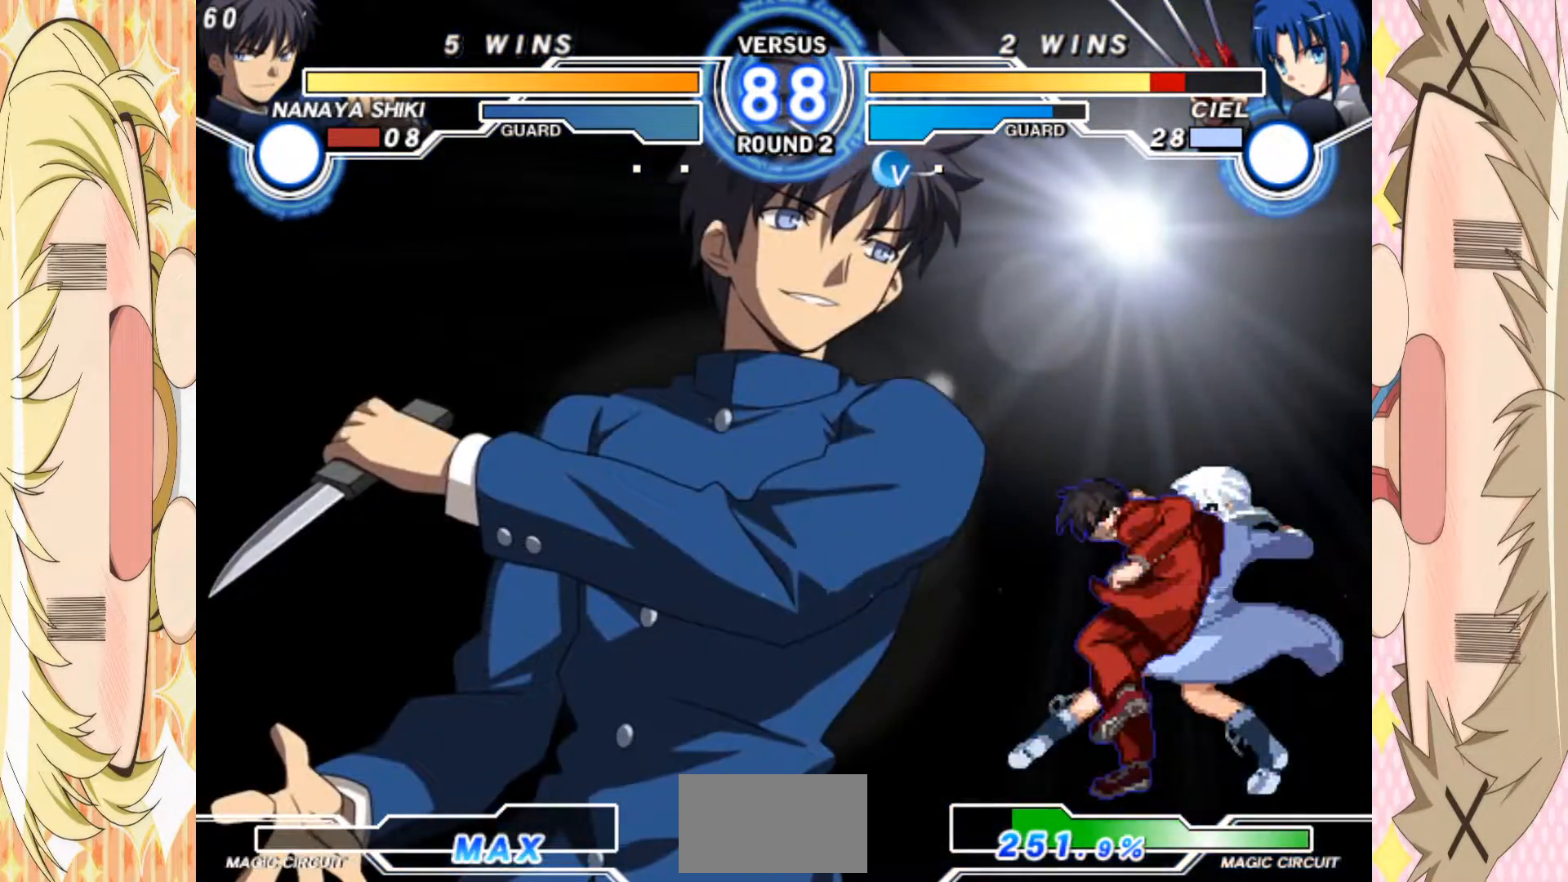
Gameplay with a controller (arcade stick); each line is a JSON object with the inputs held at the frame after it. "events" lists button and stick changes between this image and that frame as [ms after this image, input, new state], when the widget could be followed in between. Not read: L3 R3 other_buttons.
{"buttons": [], "left_stick": "center", "events": [[283, "left_stick", "up-left"], [483, "left_stick", "center"]]}
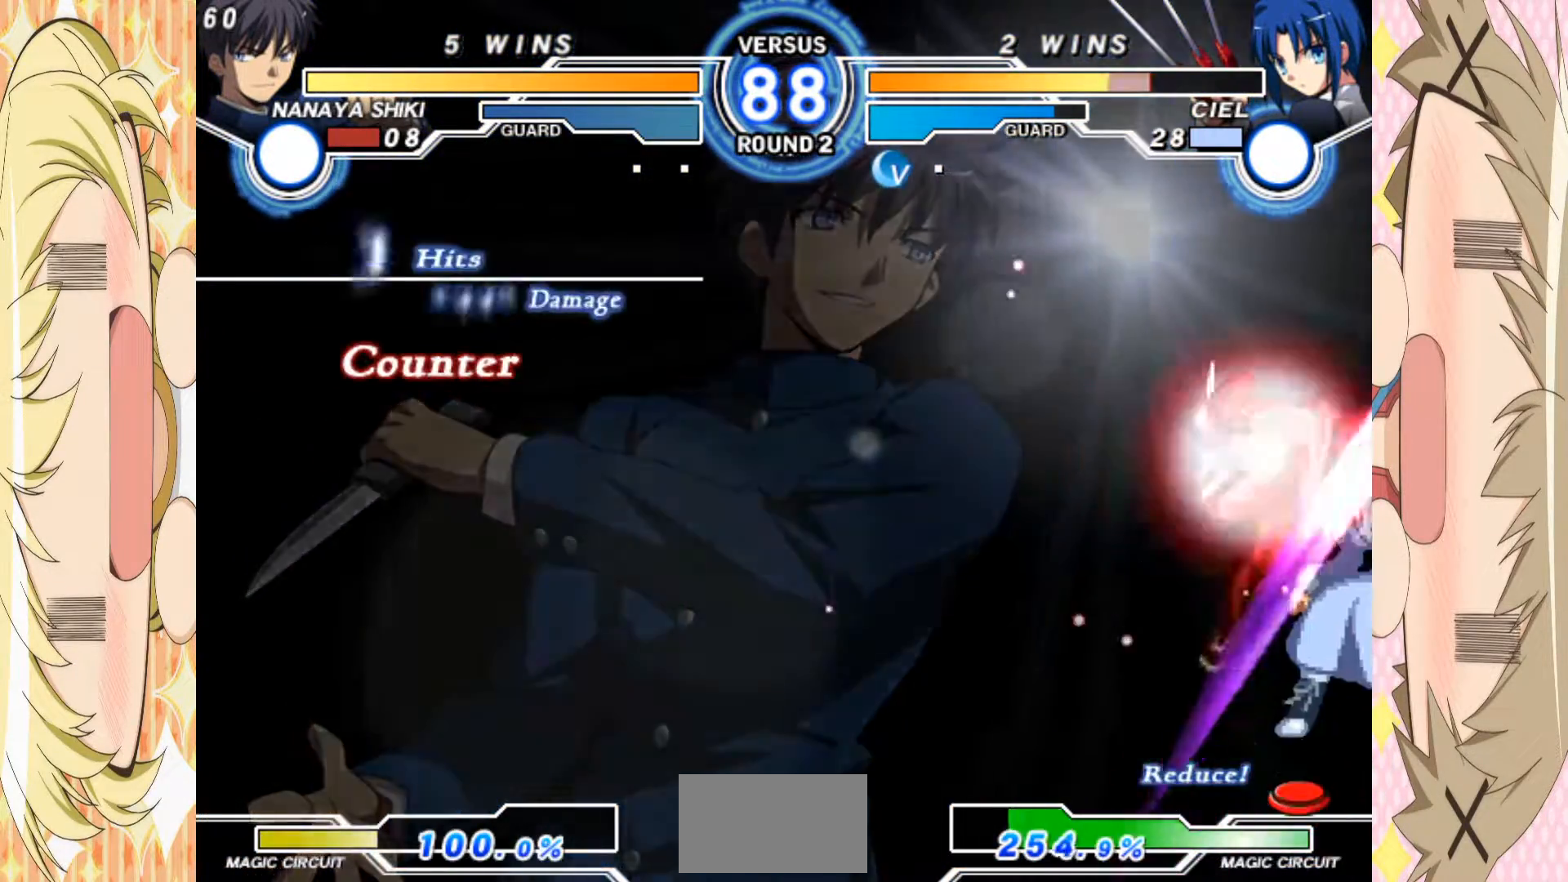
{"buttons": ["A"], "left_stick": "center", "events": [[200, "A", "down"]]}
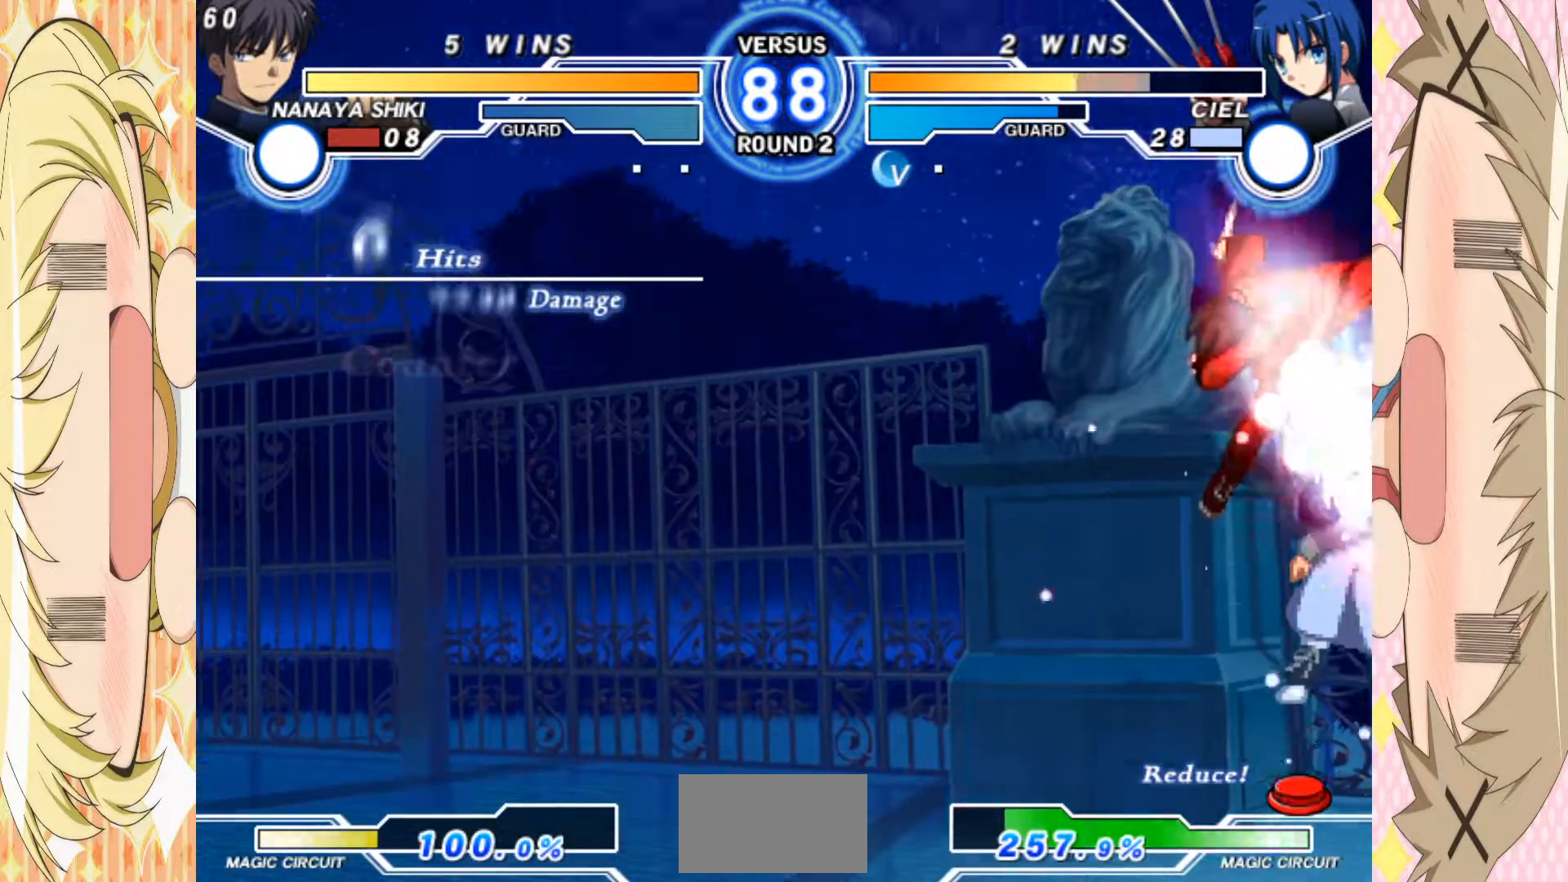
{"buttons": ["A"], "left_stick": "center", "events": []}
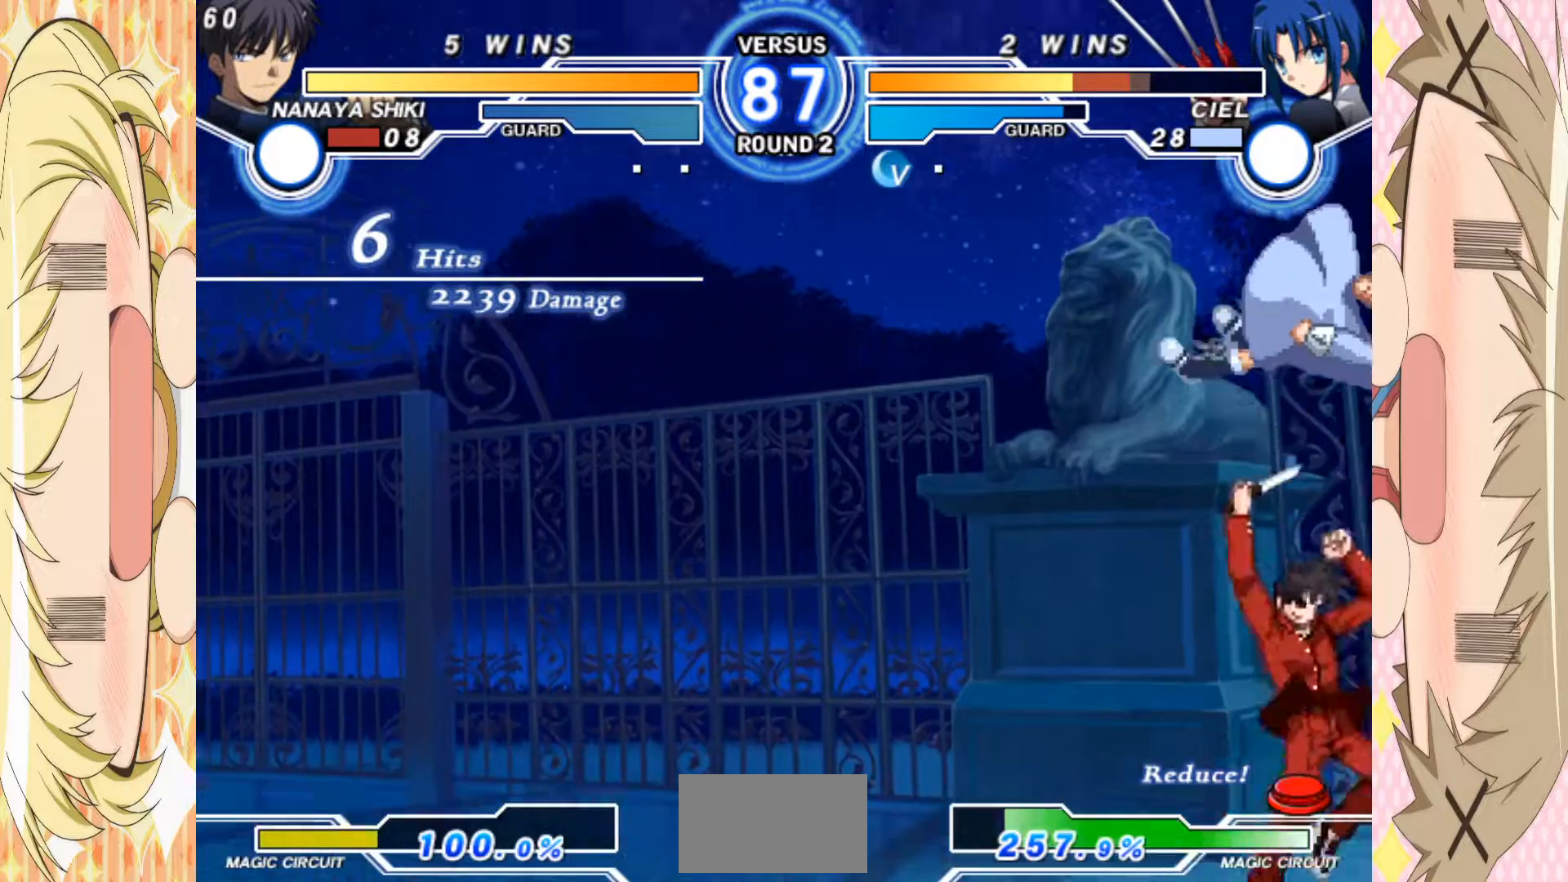
{"buttons": [], "left_stick": "down", "events": [[250, "A", "up"], [317, "left_stick", "down"]]}
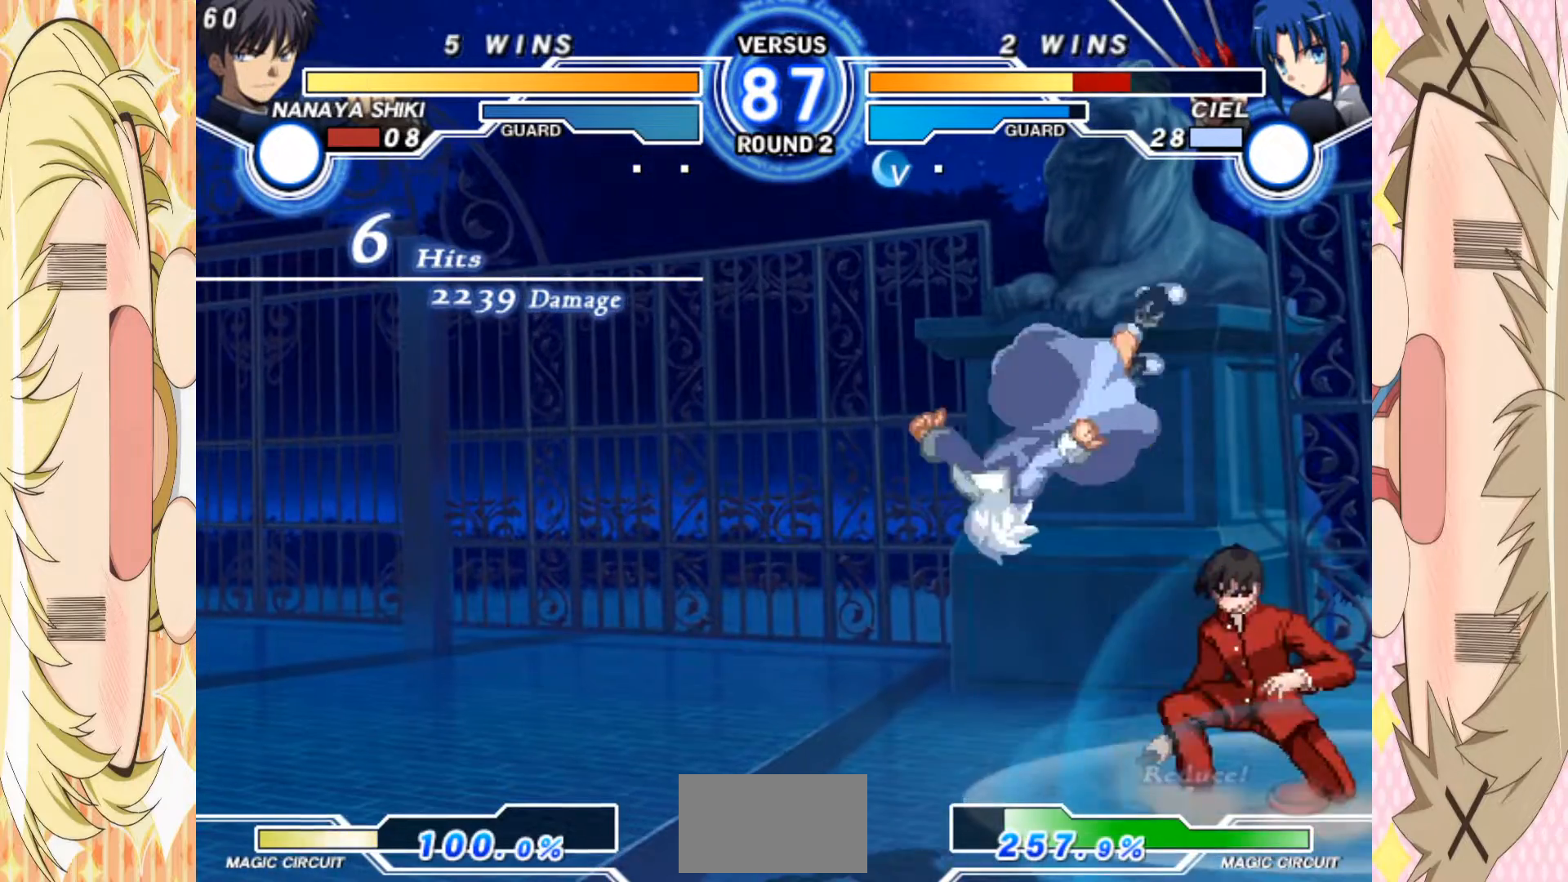
{"buttons": ["B"], "left_stick": "center", "events": [[133, "B", "down"], [167, "left_stick", "down-left"], [233, "B", "up"], [283, "left_stick", "down"], [450, "left_stick", "left"], [483, "B", "down"], [500, "left_stick", "center"]]}
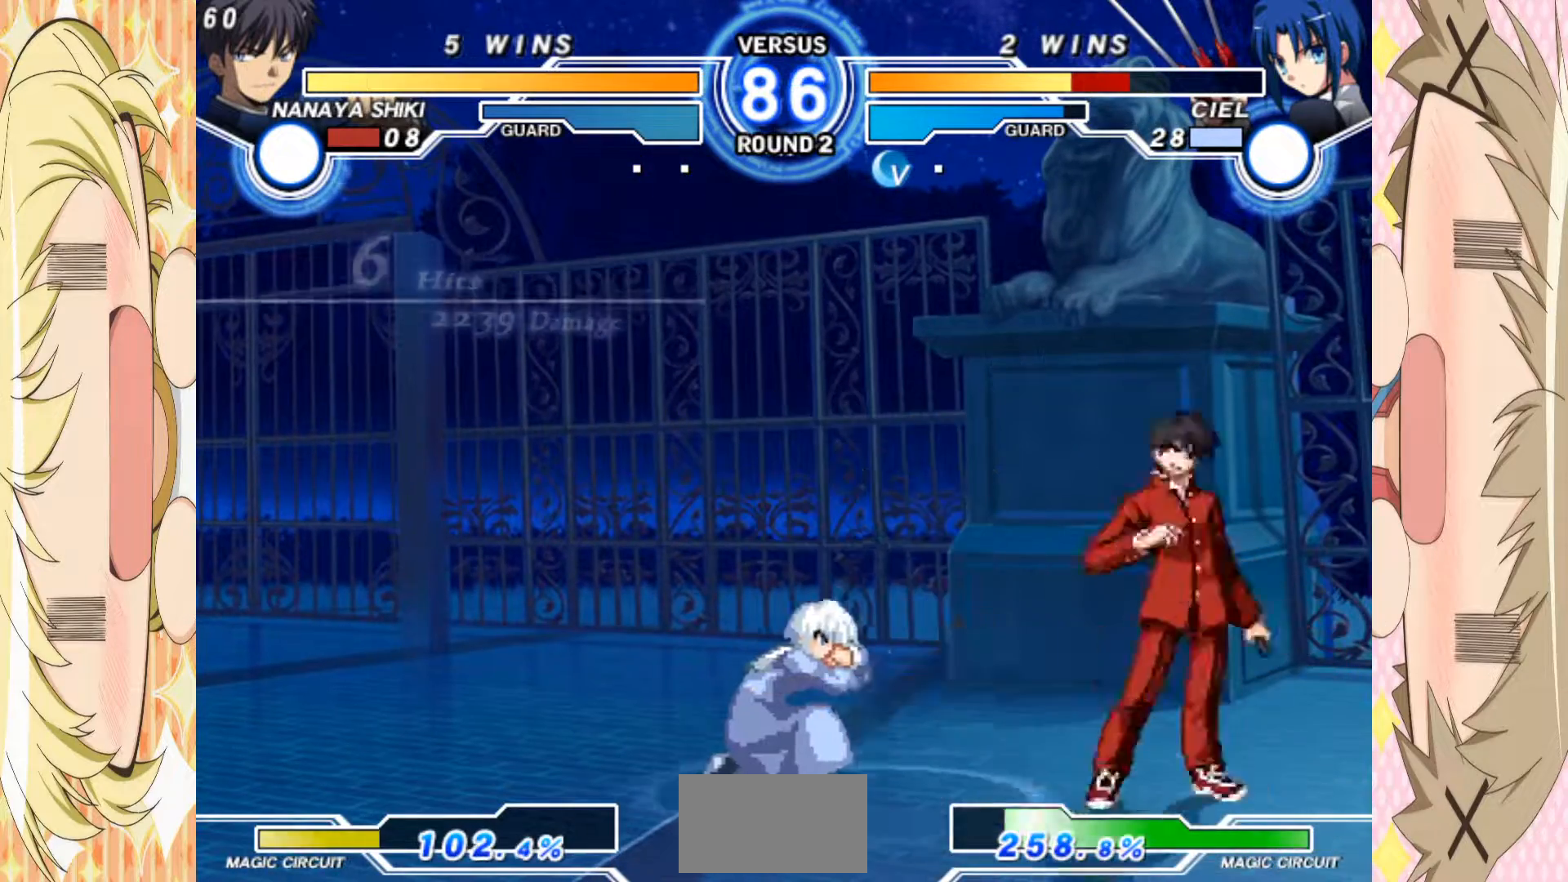
{"buttons": ["A"], "left_stick": "left", "events": [[33, "B", "up"], [300, "left_stick", "down"], [450, "left_stick", "left"], [483, "A", "down"]]}
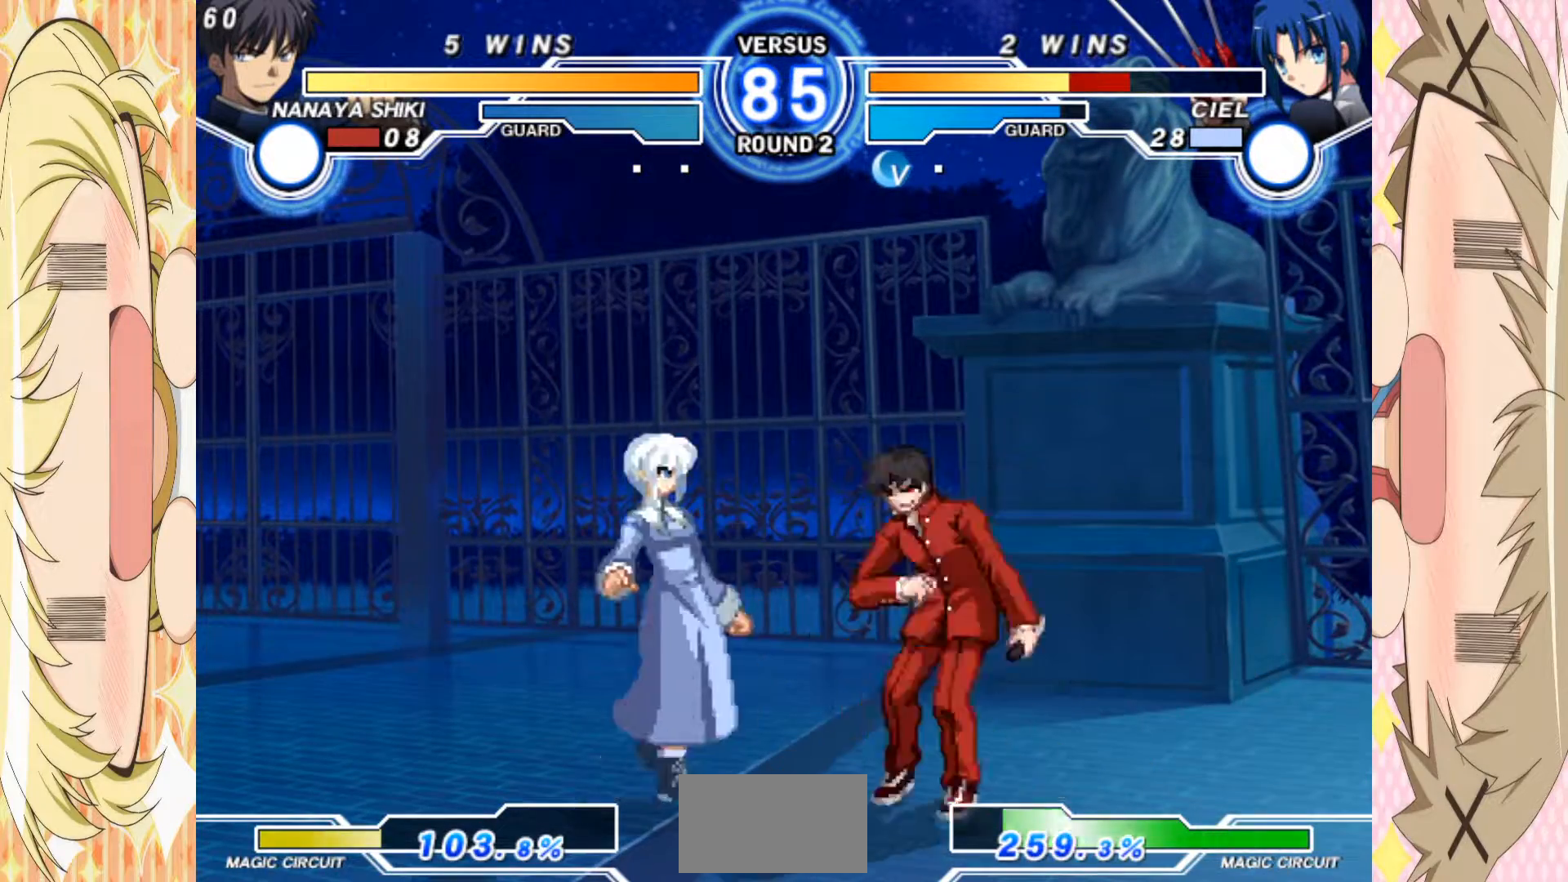
{"buttons": [], "left_stick": "center", "events": [[17, "left_stick", "center"], [483, "A", "up"]]}
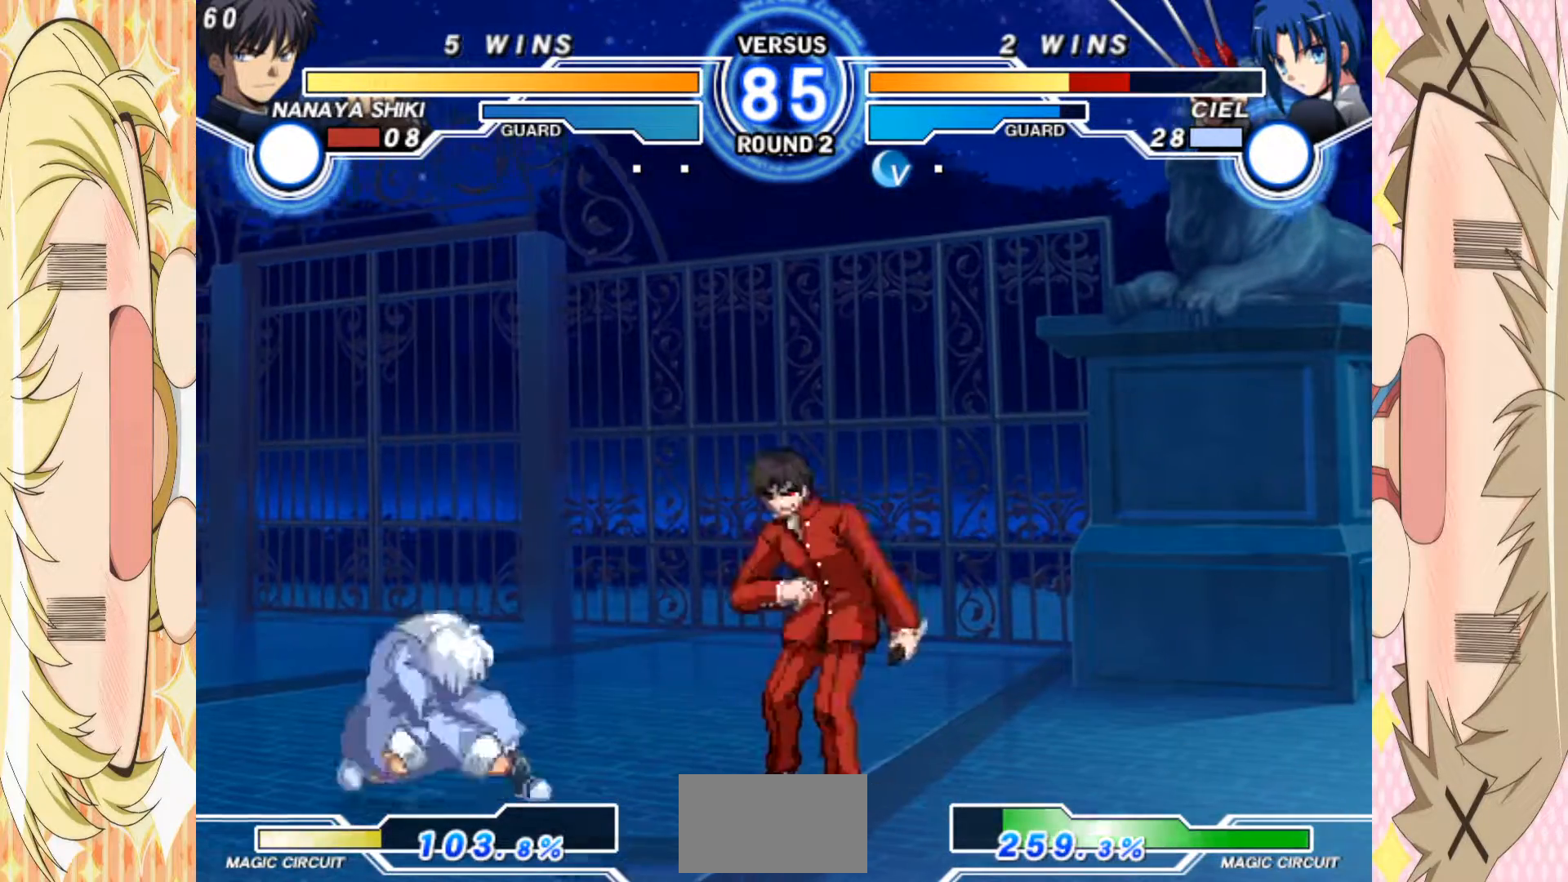
{"buttons": [], "left_stick": "down-right", "events": [[33, "left_stick", "right"], [100, "left_stick", "down-right"]]}
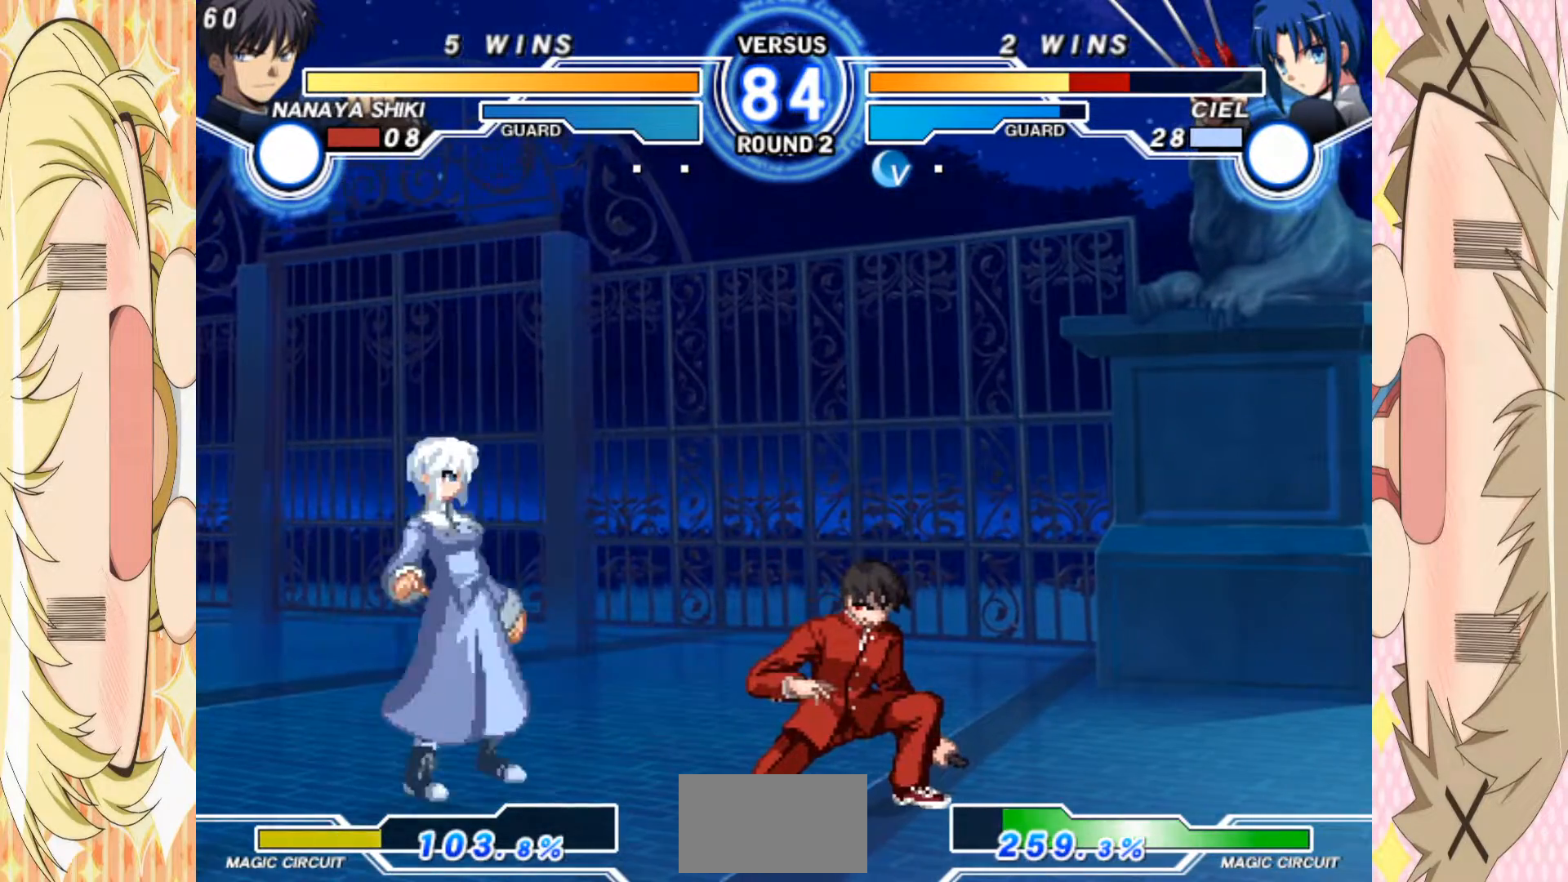
{"buttons": [], "left_stick": "right", "events": [[433, "left_stick", "right"]]}
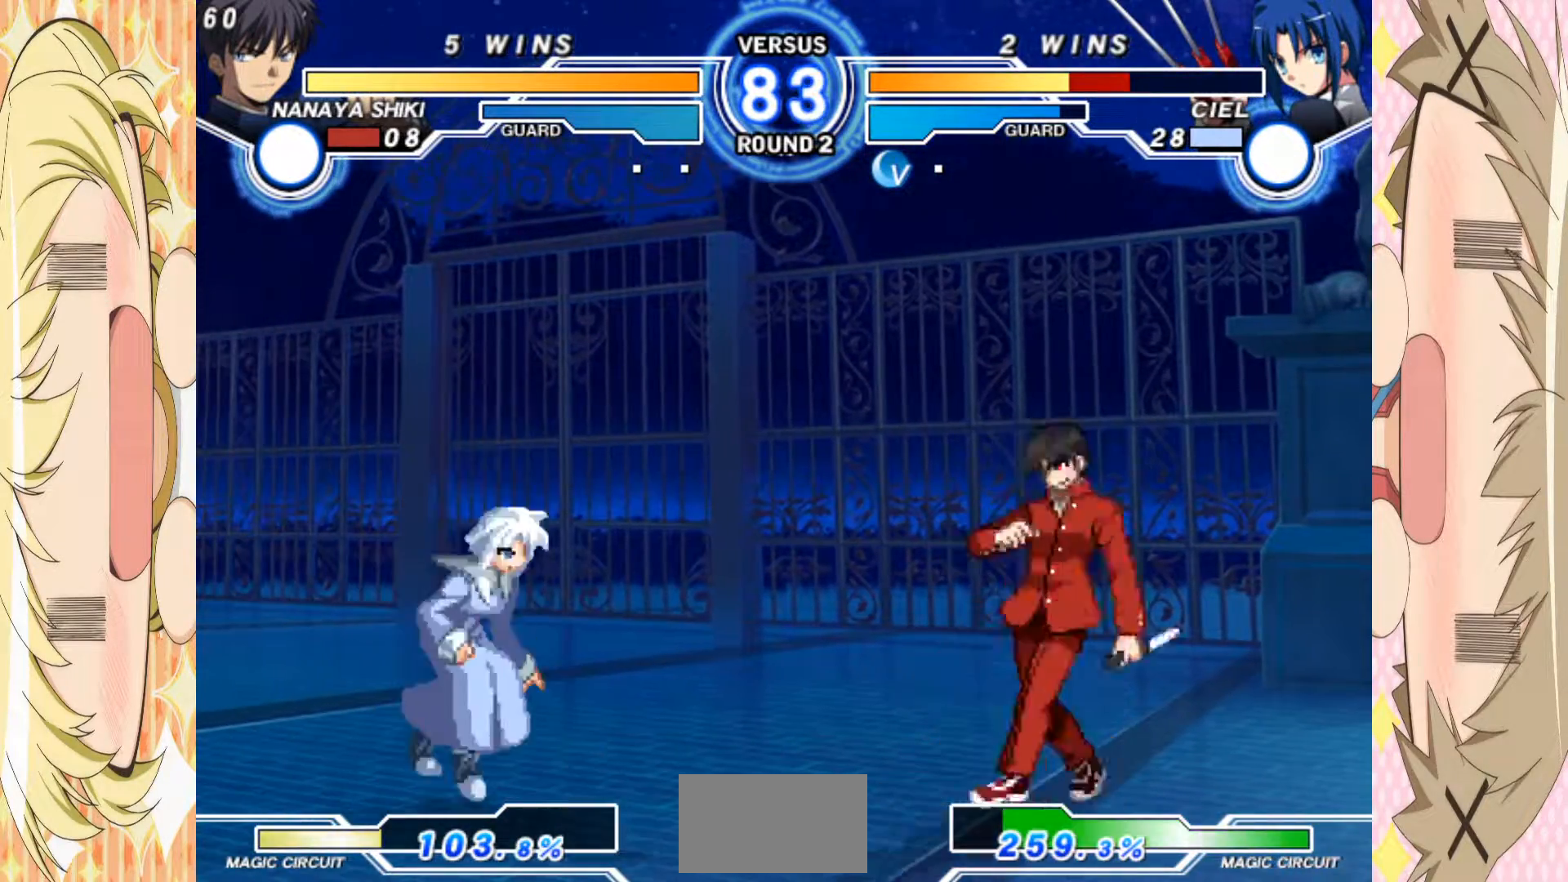
{"buttons": [], "left_stick": "right", "events": [[167, "left_stick", "center"], [233, "left_stick", "down"], [333, "B", "down"], [333, "left_stick", "right"], [383, "B", "up"]]}
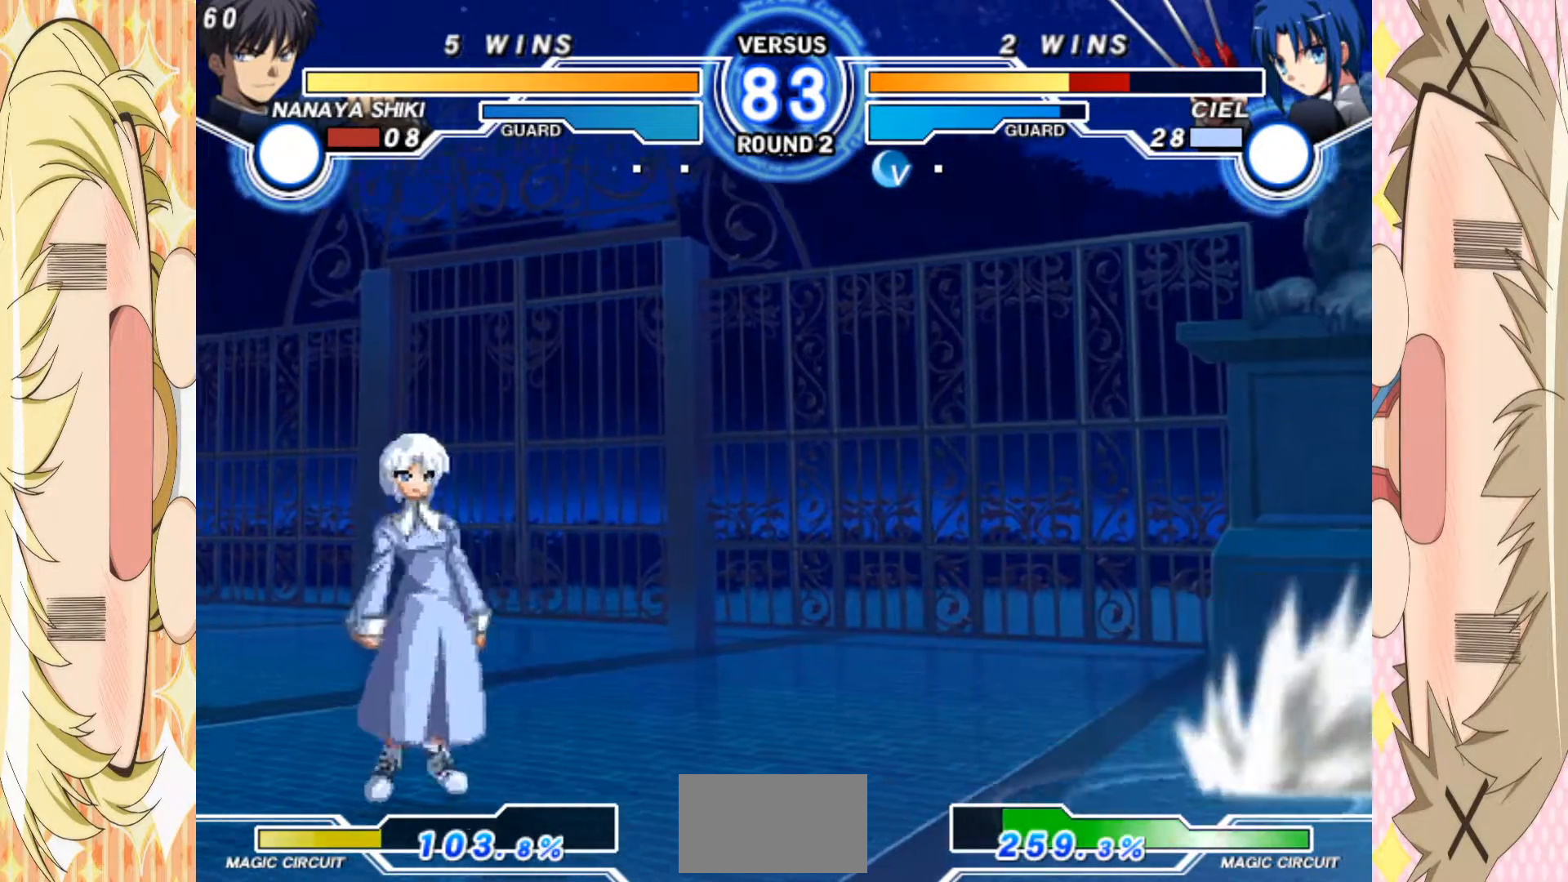
{"buttons": [], "left_stick": "right", "events": []}
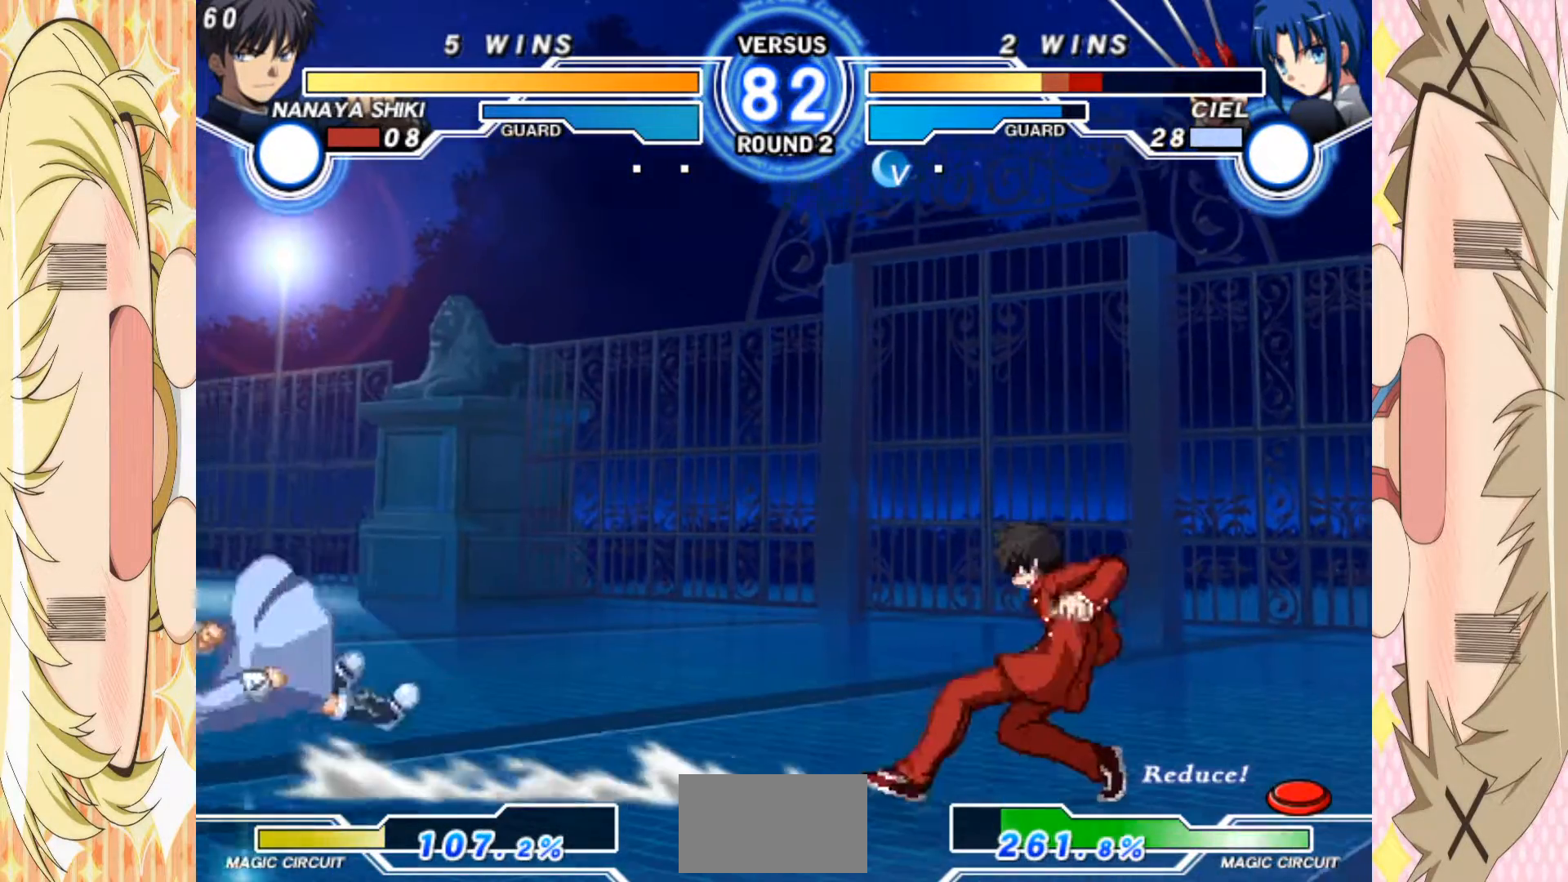
{"buttons": ["E"], "left_stick": "center", "events": [[100, "left_stick", "center"], [483, "E", "down"]]}
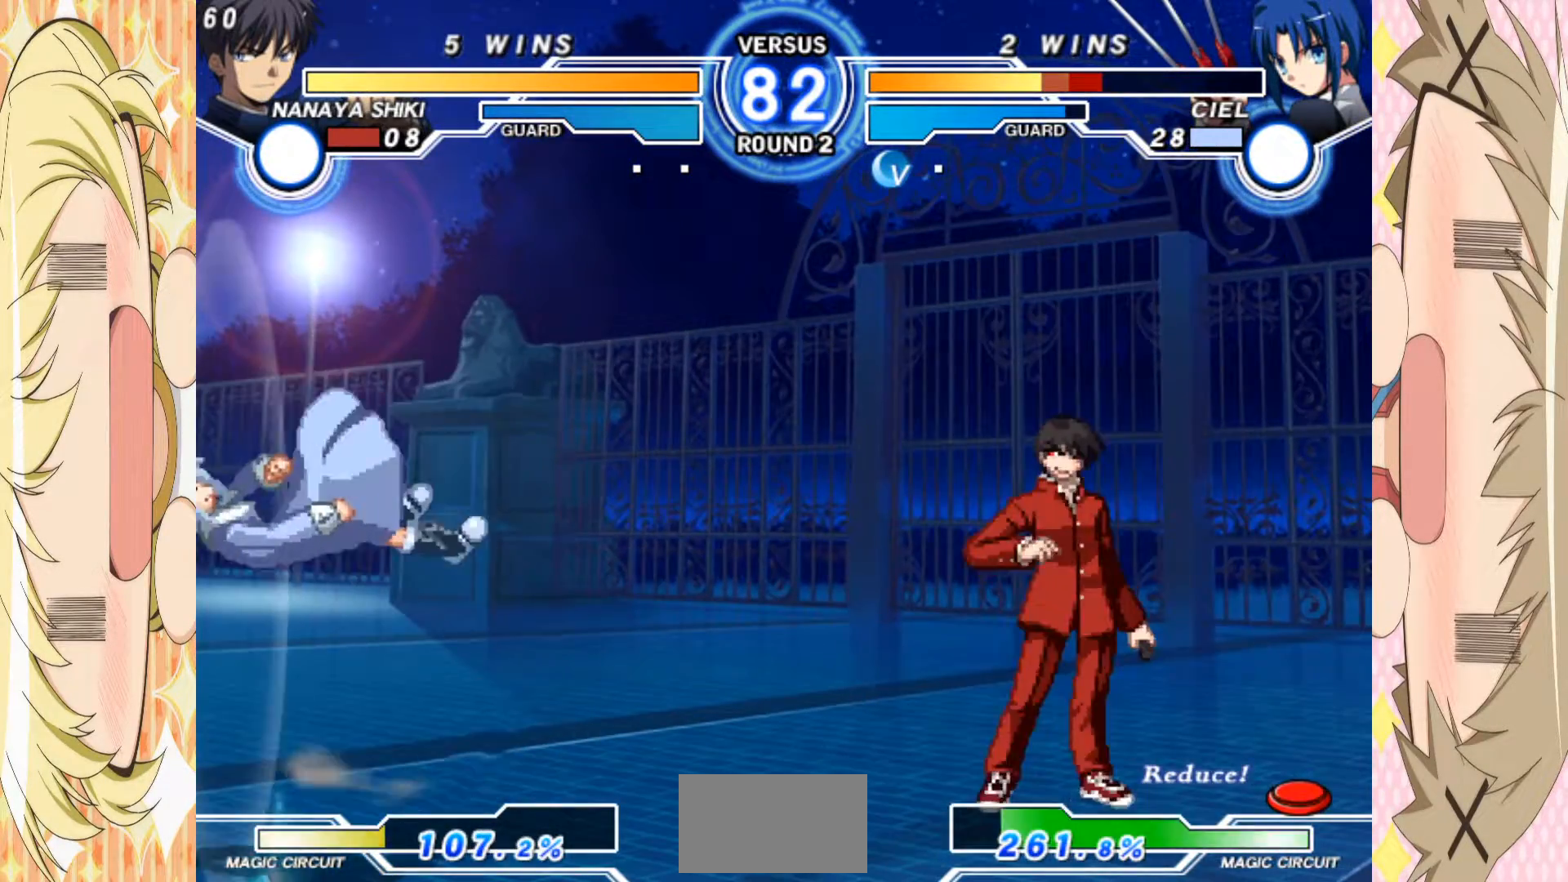
{"buttons": ["E"], "left_stick": "center", "events": []}
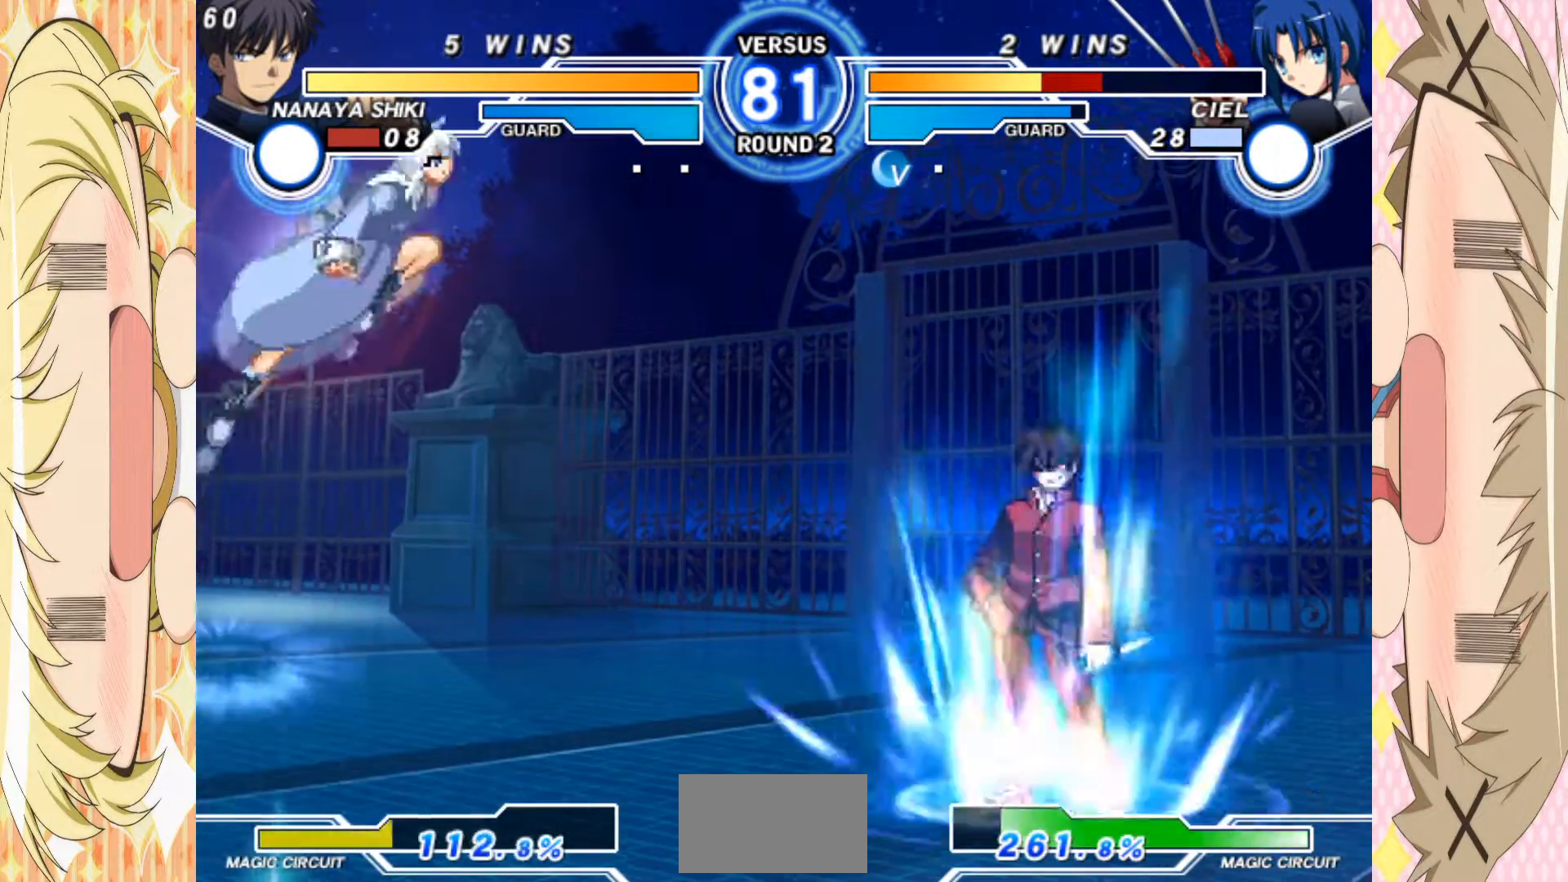
{"buttons": [], "left_stick": "center", "events": [[50, "left_stick", "down"], [67, "E", "up"], [167, "B", "down"], [233, "left_stick", "center"], [250, "B", "up"]]}
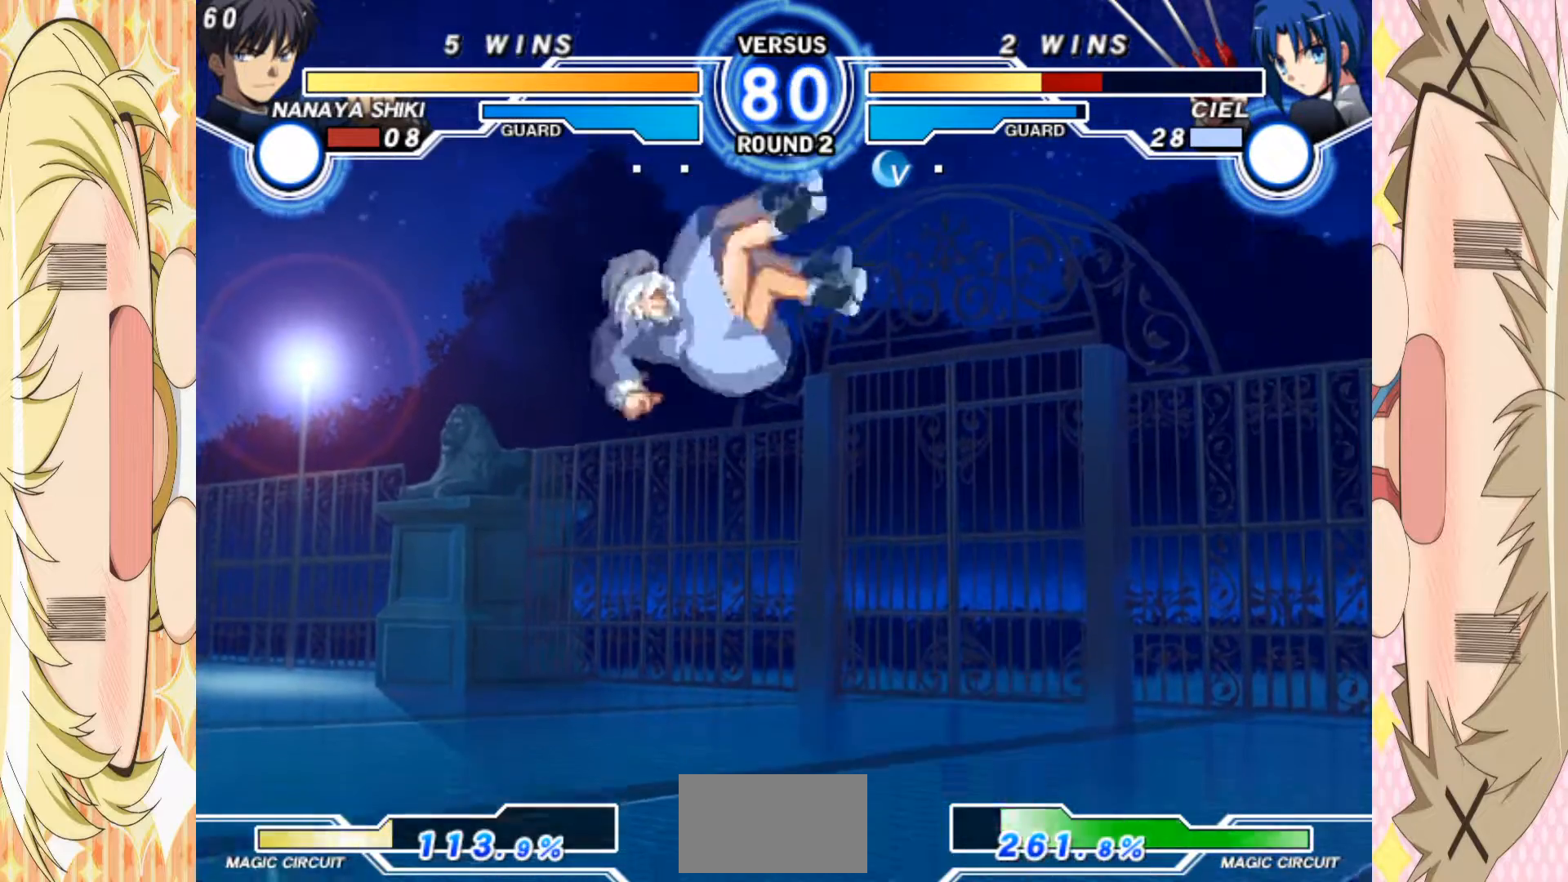
{"buttons": [], "left_stick": "left"}
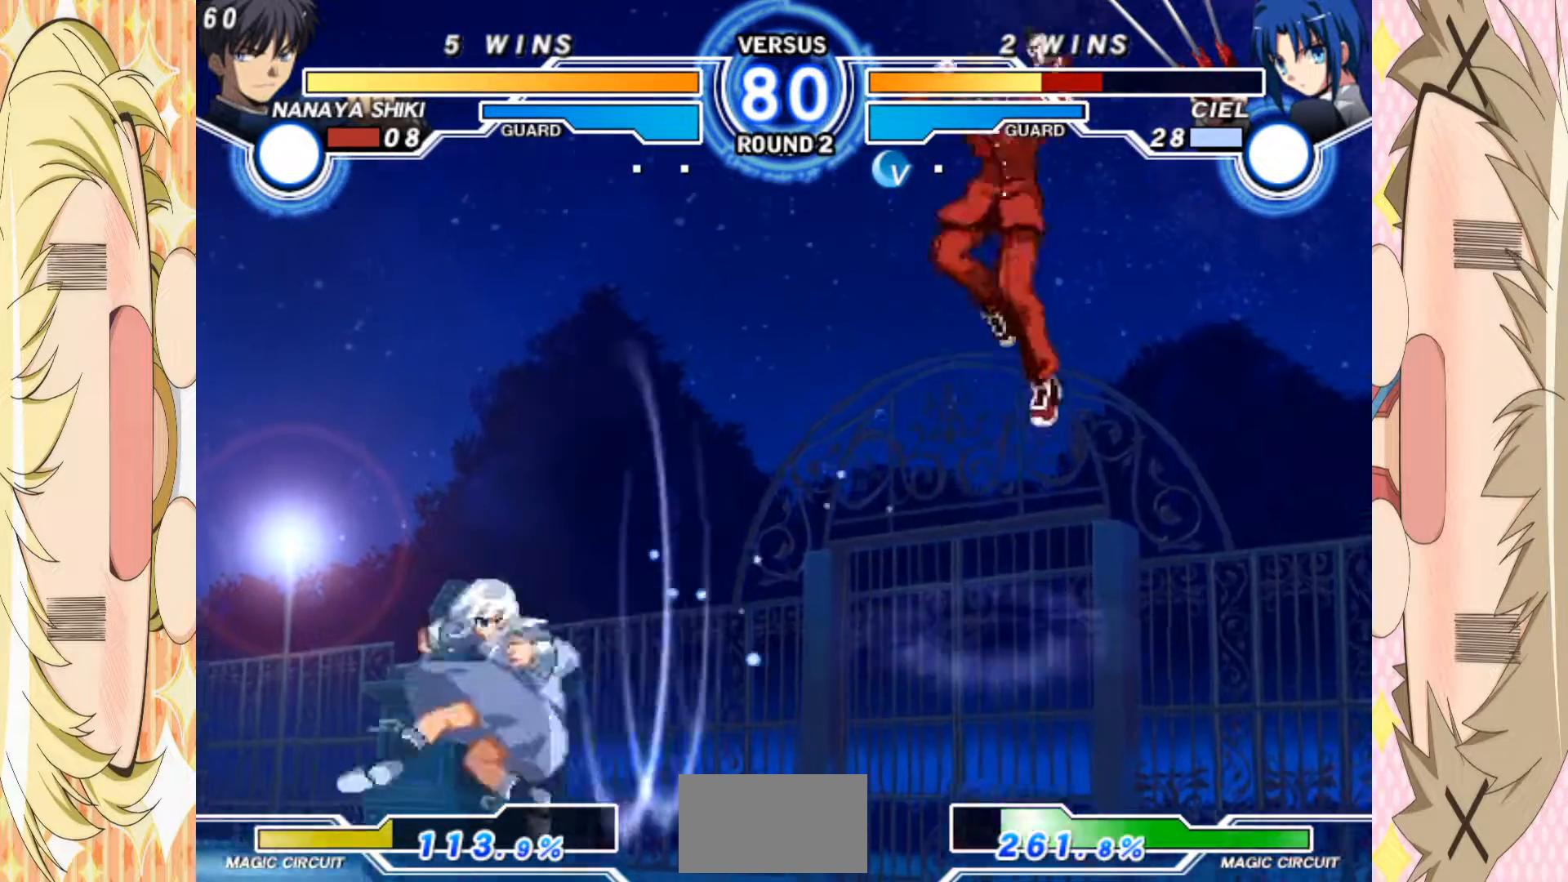
{"buttons": [], "left_stick": "down-right", "events": [[283, "C", "down"], [300, "left_stick", "right"], [350, "C", "up"], [367, "left_stick", "down-right"]]}
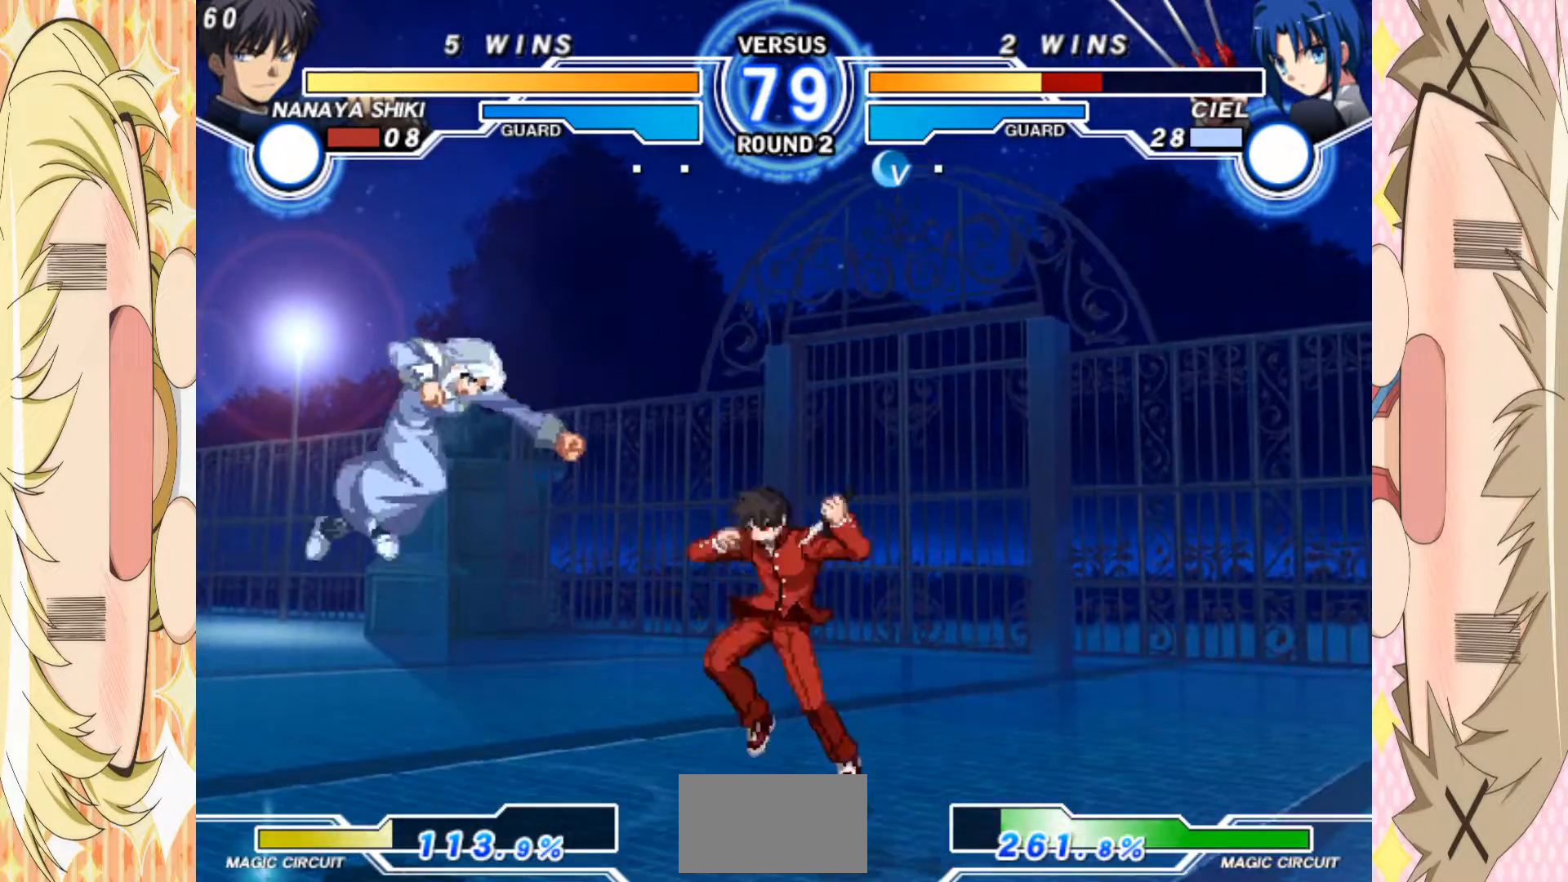
{"buttons": [], "left_stick": "down", "events": [[183, "left_stick", "right"], [400, "left_stick", "center"], [483, "left_stick", "down"]]}
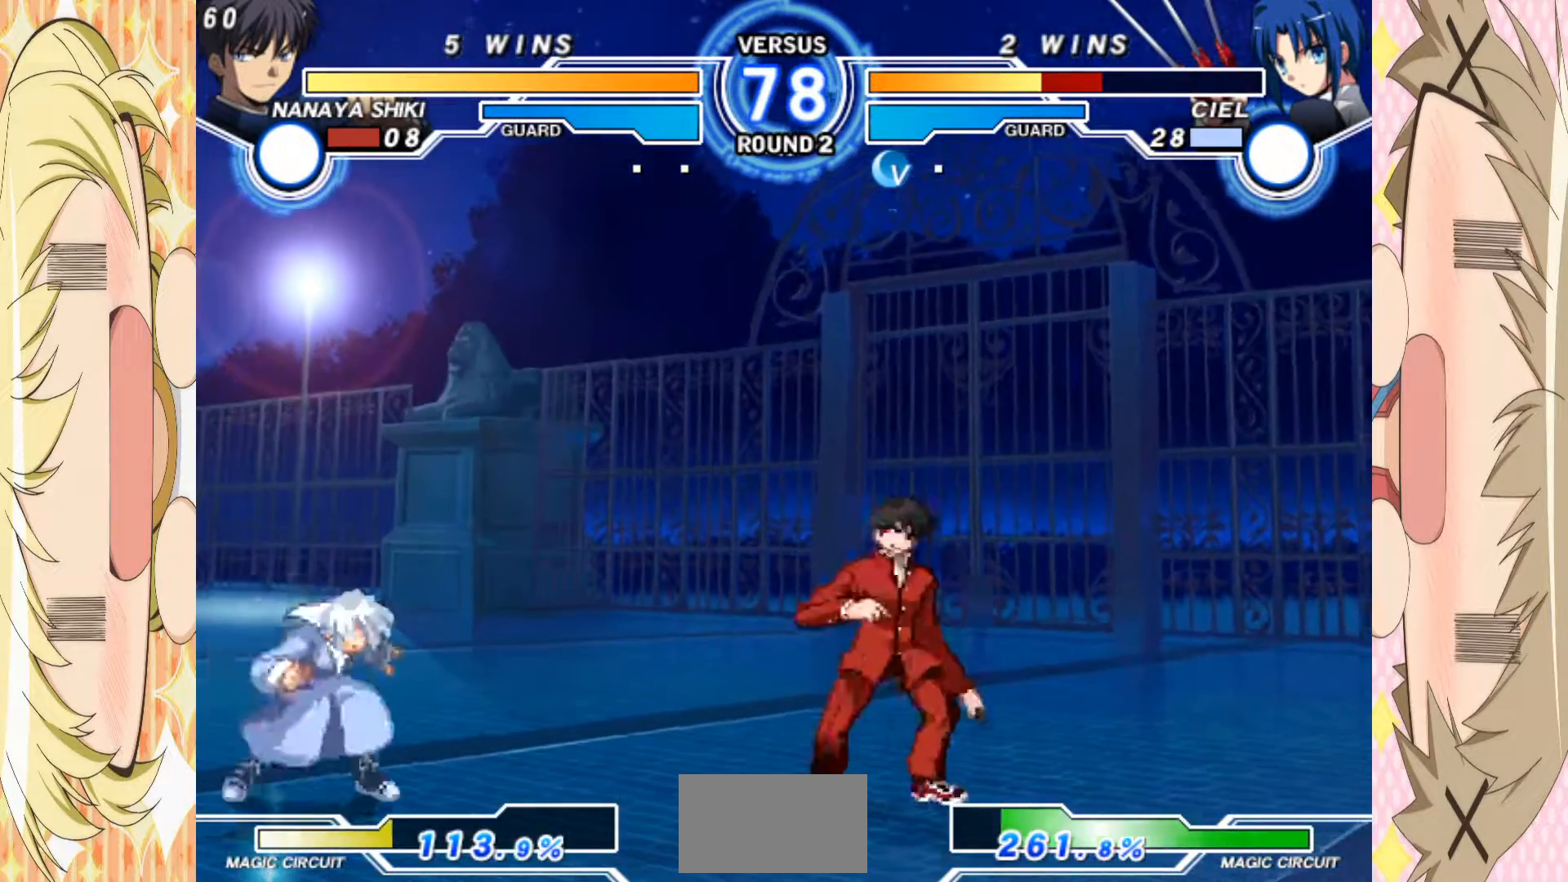
{"buttons": [], "left_stick": "center", "events": [[33, "left_stick", "center"], [100, "left_stick", "down"], [133, "A", "down"], [167, "left_stick", "center"], [183, "A", "up"]]}
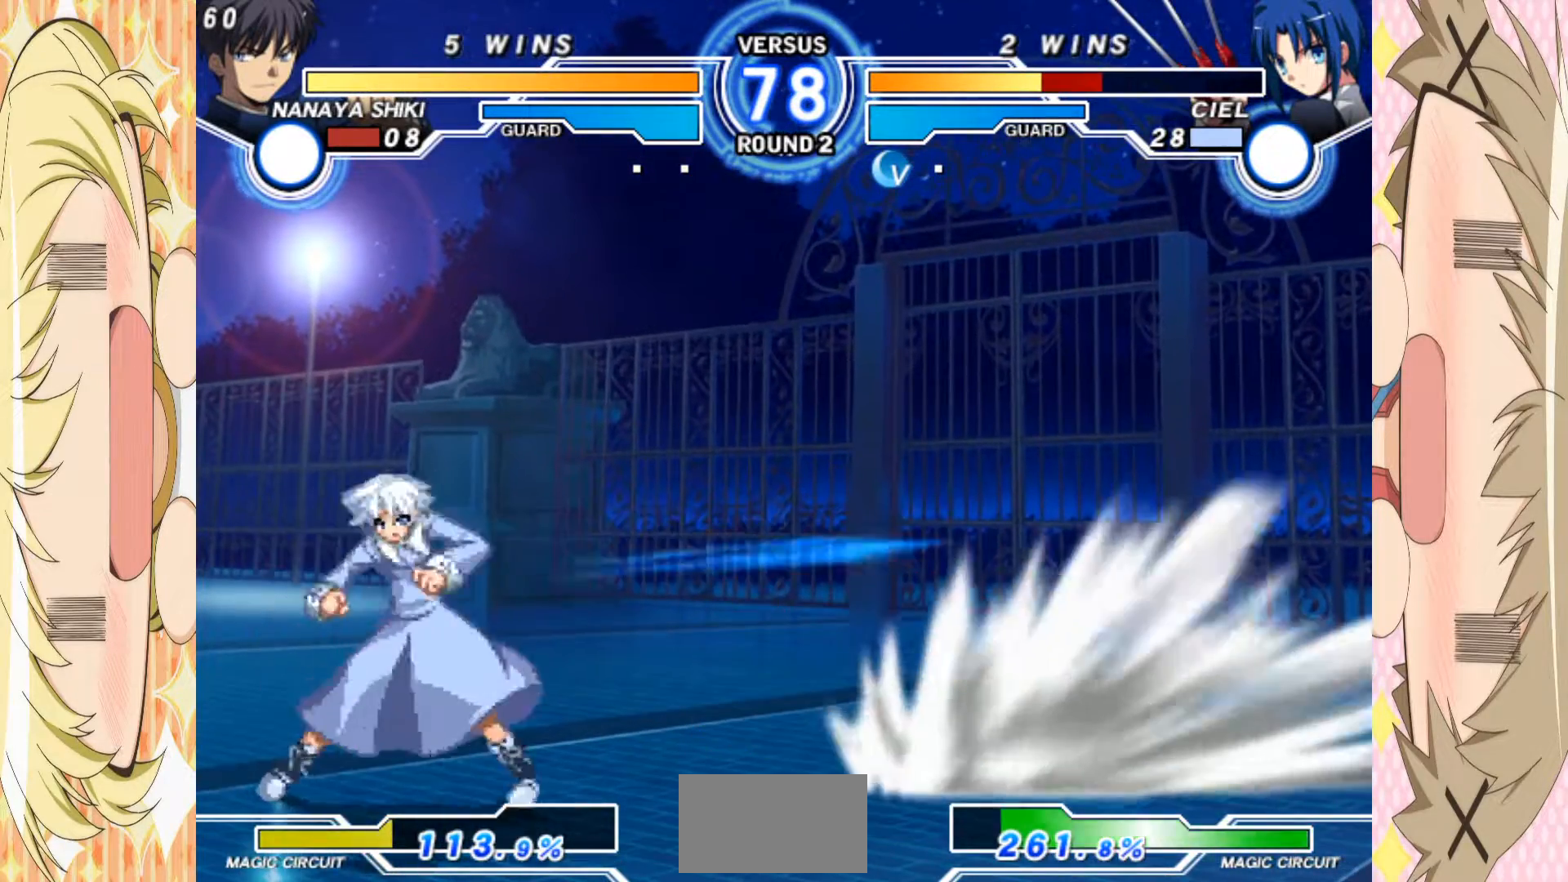
{"buttons": ["B"], "left_stick": "down", "events": [[117, "left_stick", "down-right"], [200, "A", "down"], [267, "A", "up"], [333, "A", "down"], [333, "left_stick", "down"], [400, "A", "up"], [483, "B", "down"]]}
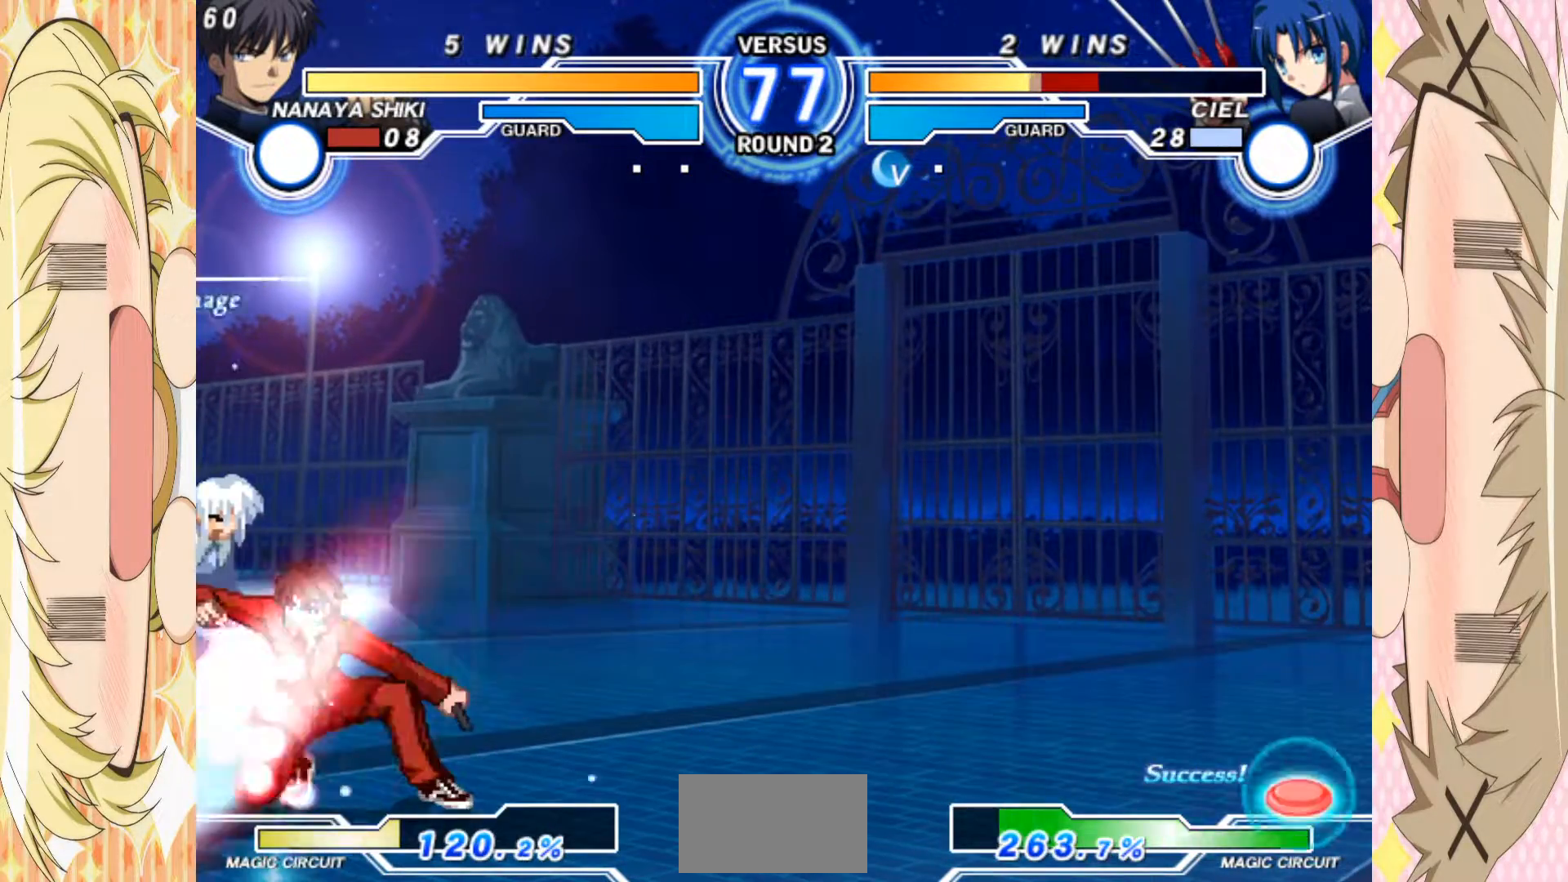
{"buttons": [], "left_stick": "left", "events": [[83, "B", "up"], [200, "C", "down"], [333, "C", "up"], [433, "left_stick", "left"]]}
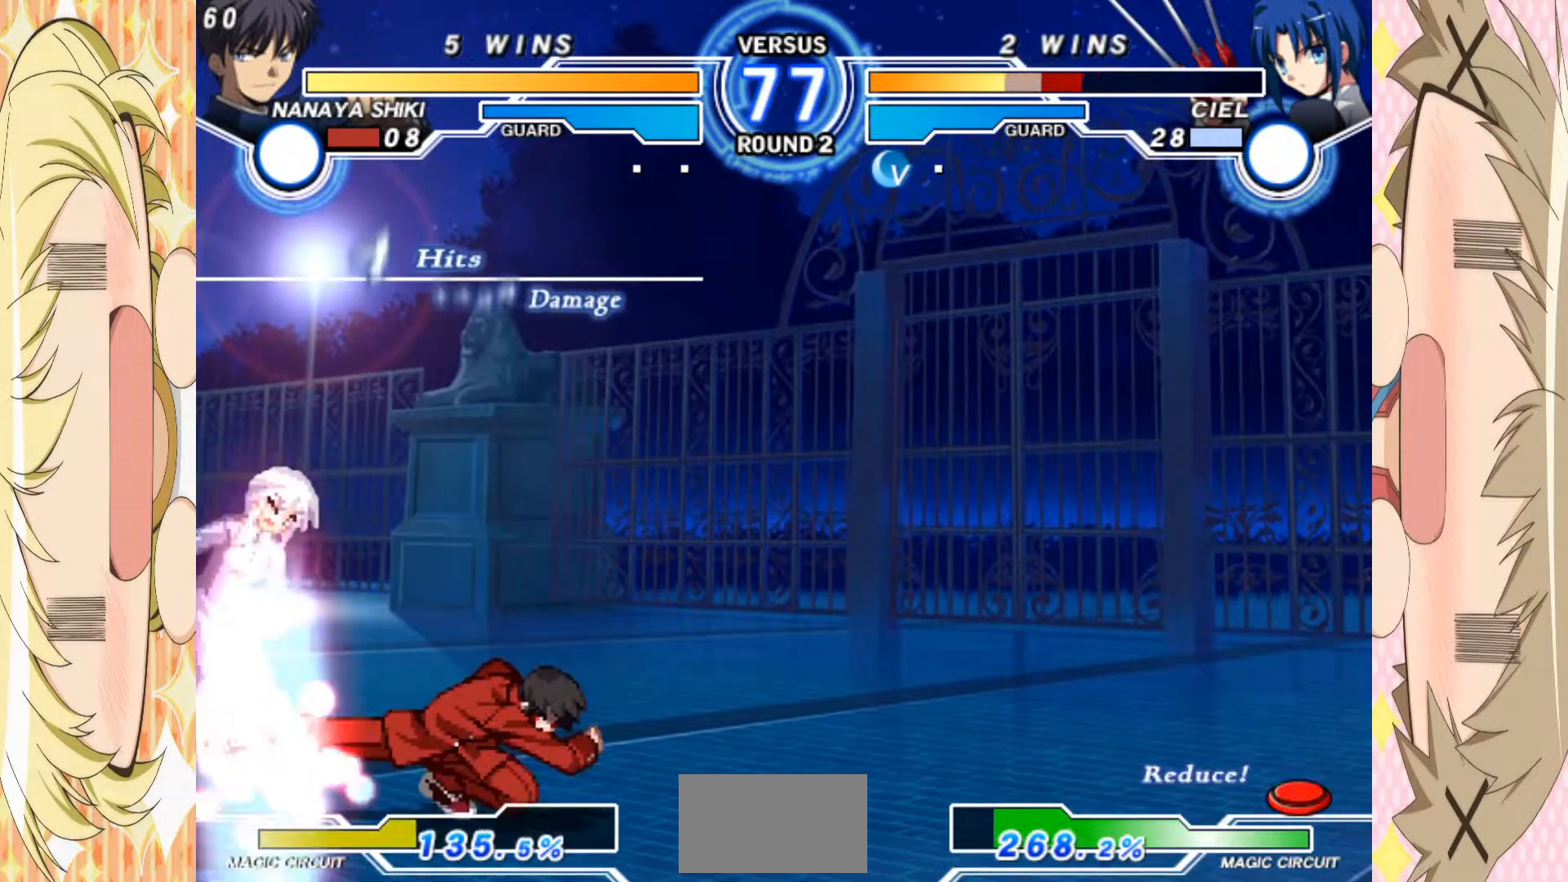
{"buttons": [], "left_stick": "center", "events": [[33, "left_stick", "down"], [183, "B", "down"], [217, "left_stick", "center"], [317, "B", "up"]]}
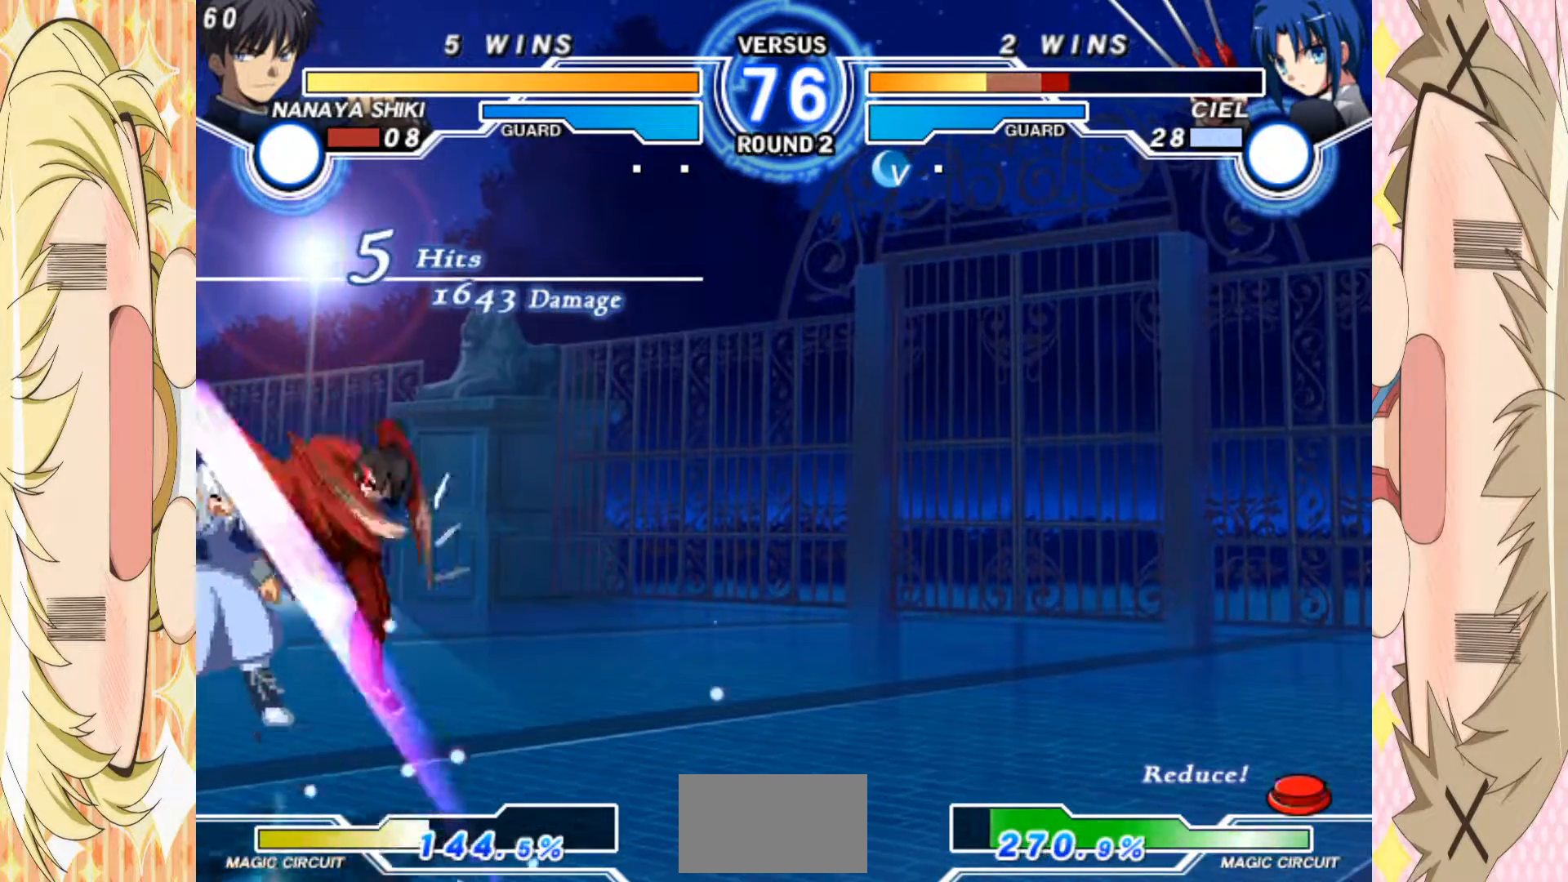
{"buttons": [], "left_stick": "up", "events": [[317, "B", "down"], [450, "left_stick", "down"], [467, "B", "up"], [500, "left_stick", "up"]]}
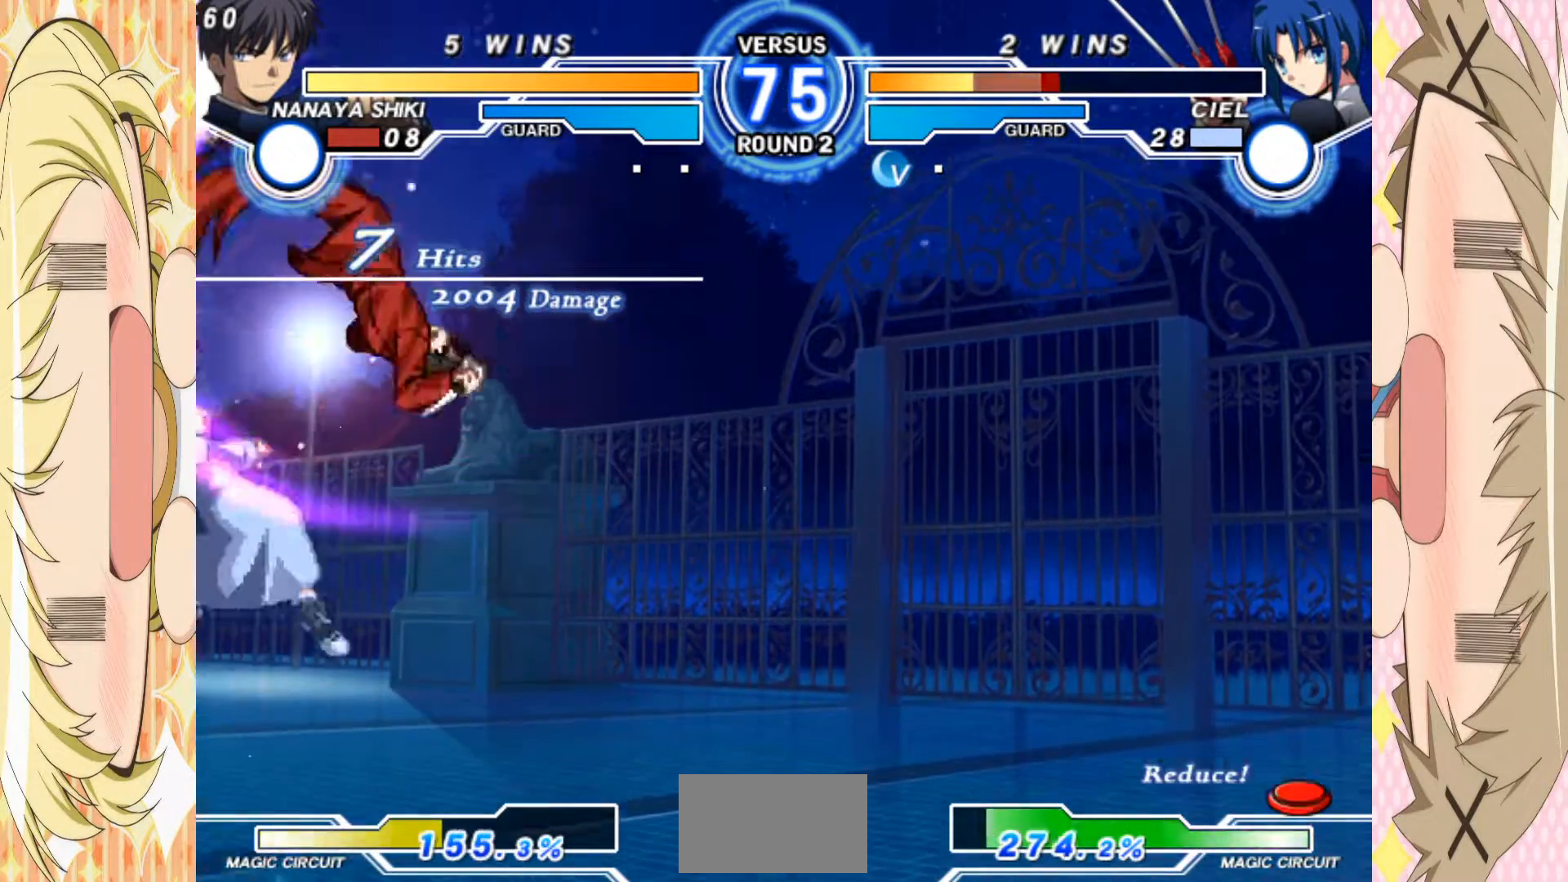
{"buttons": [], "left_stick": "down", "events": [[67, "left_stick", "center"], [133, "left_stick", "down"], [267, "left_stick", "left"], [350, "left_stick", "down"]]}
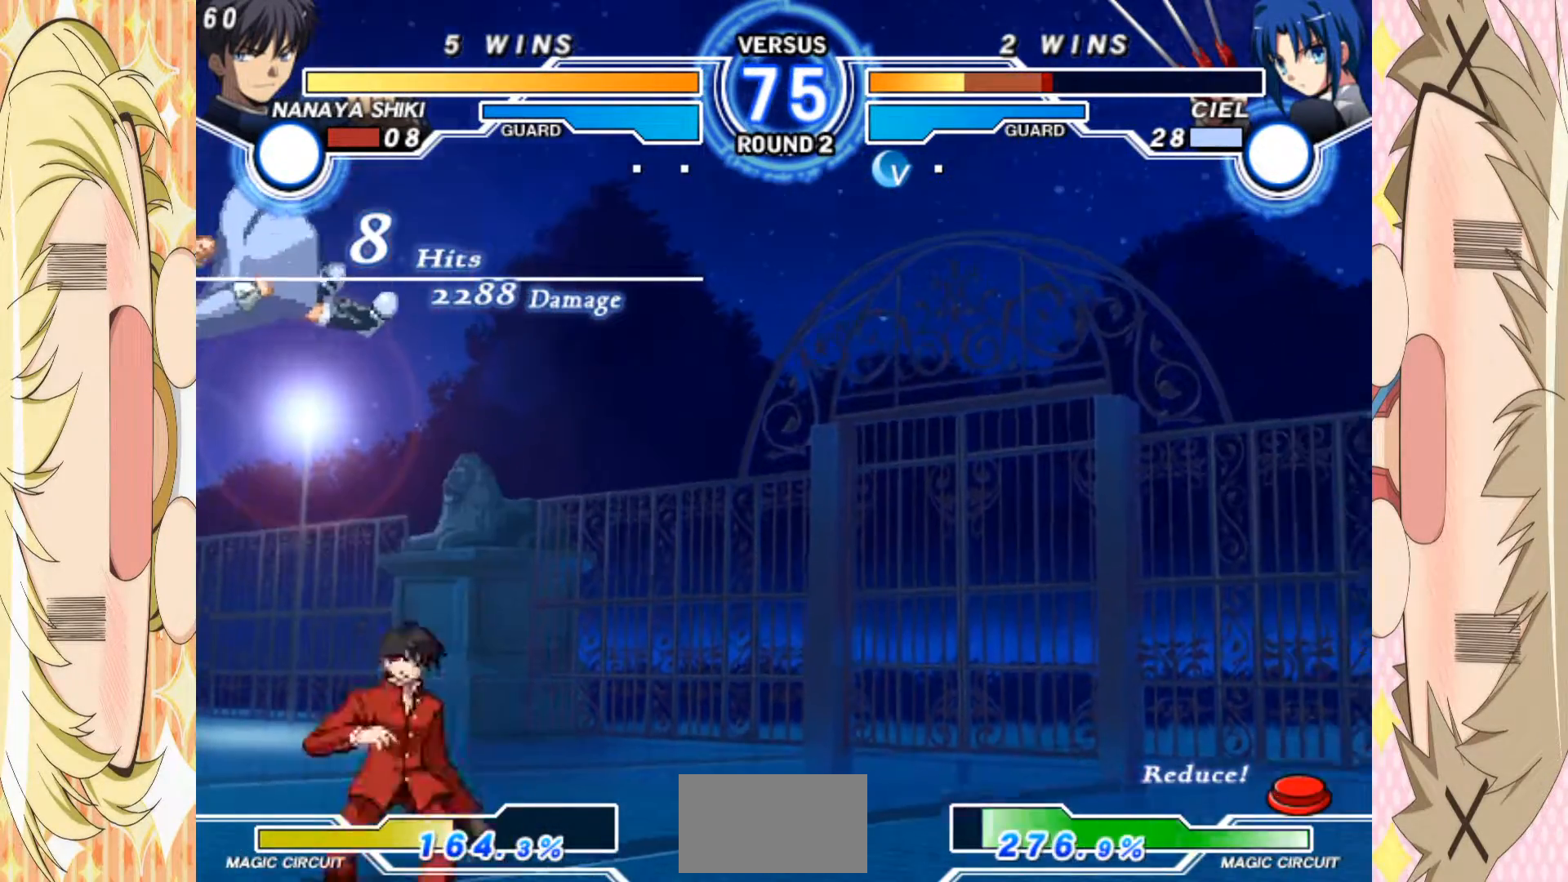
{"buttons": [], "left_stick": "center", "events": [[33, "B", "down"], [50, "left_stick", "center"], [150, "B", "up"]]}
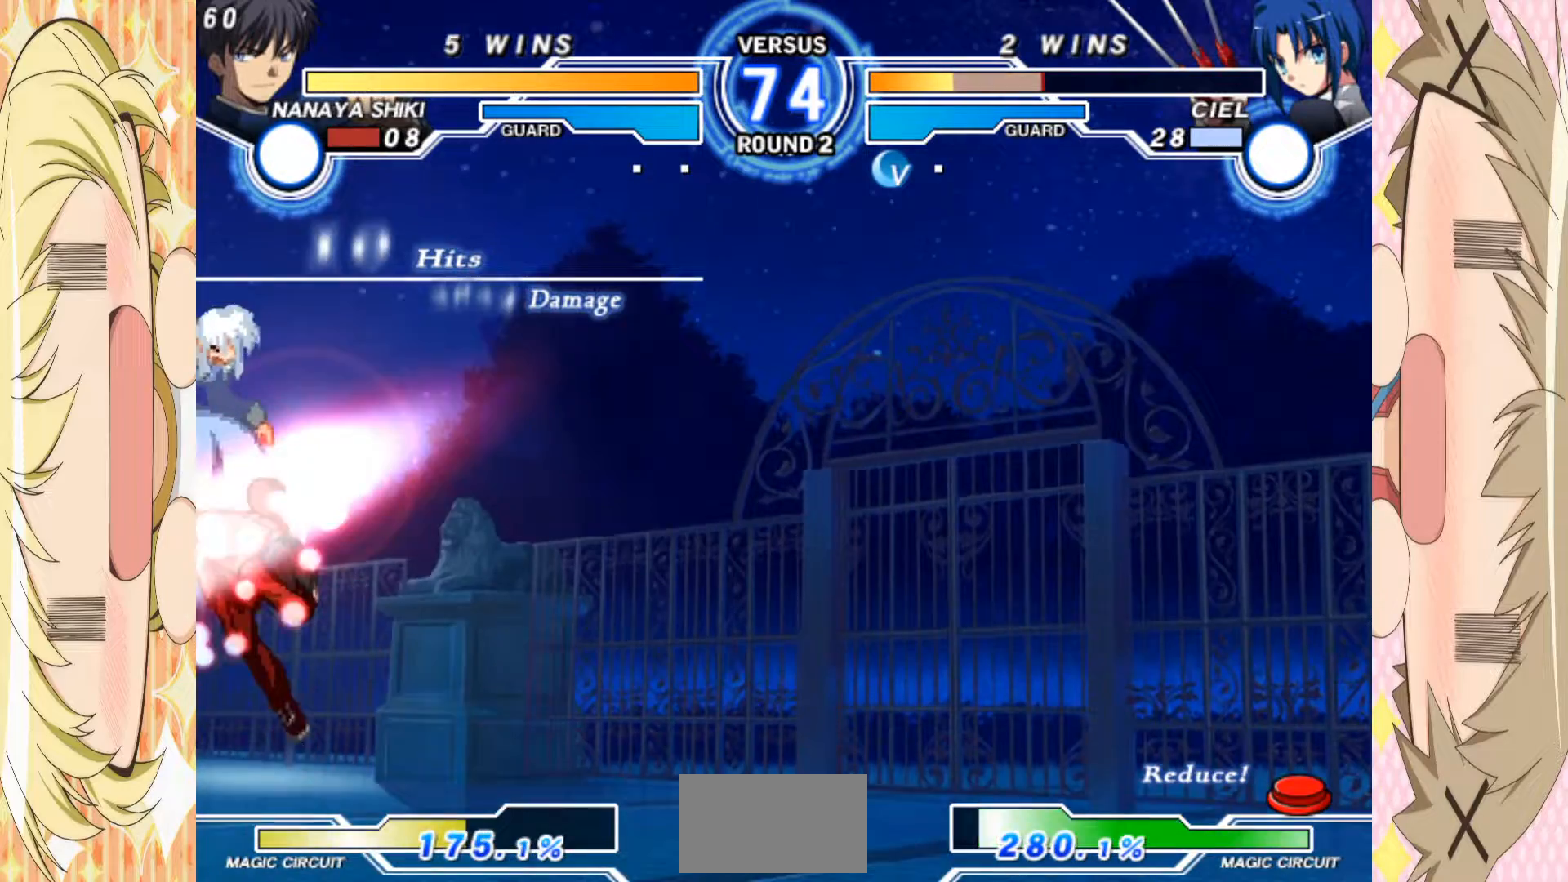
{"buttons": [], "left_stick": "up-left", "events": [[233, "B", "down"], [333, "left_stick", "left"], [367, "B", "up"], [417, "left_stick", "up-left"]]}
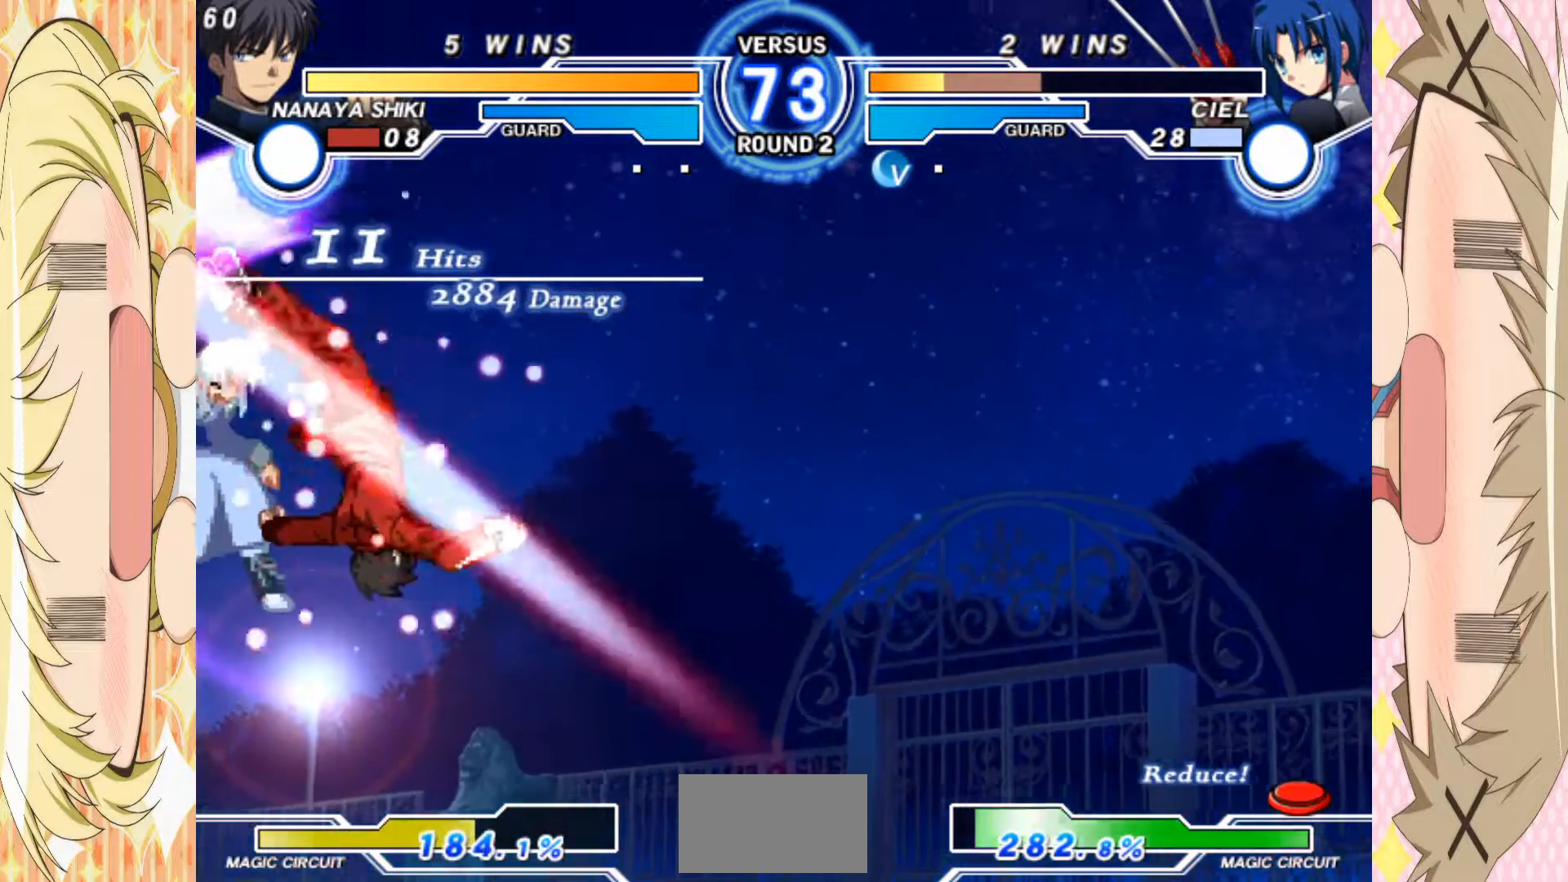
{"buttons": [], "left_stick": "center", "events": [[50, "left_stick", "center"], [100, "B", "down"], [183, "B", "up"], [350, "C", "down"], [417, "C", "up"]]}
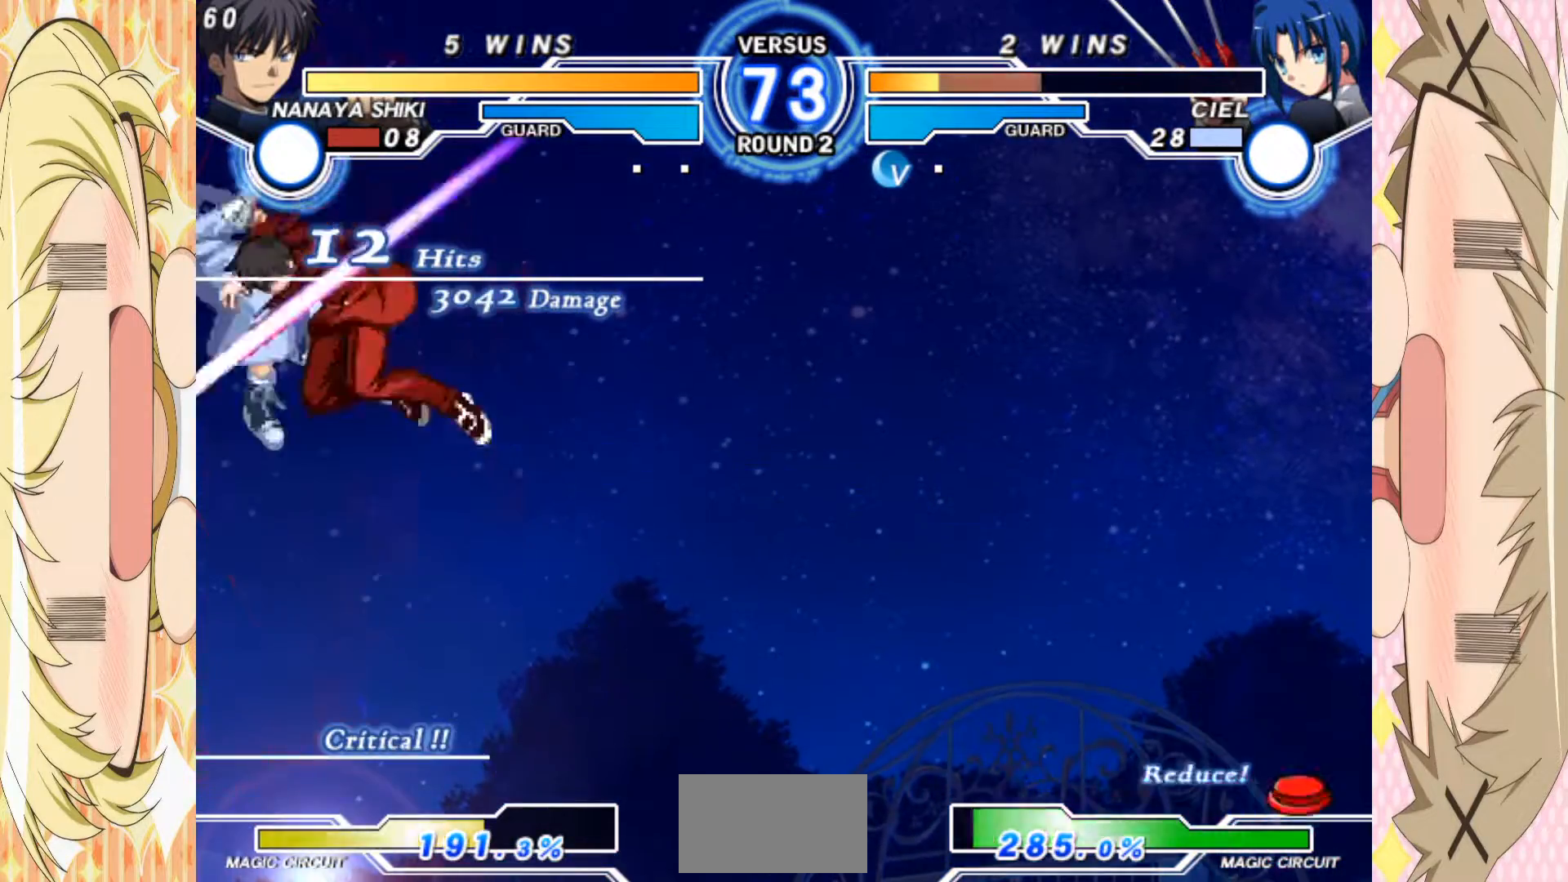
{"buttons": ["E"], "left_stick": "left", "events": [[150, "left_stick", "left"], [200, "E", "down"]]}
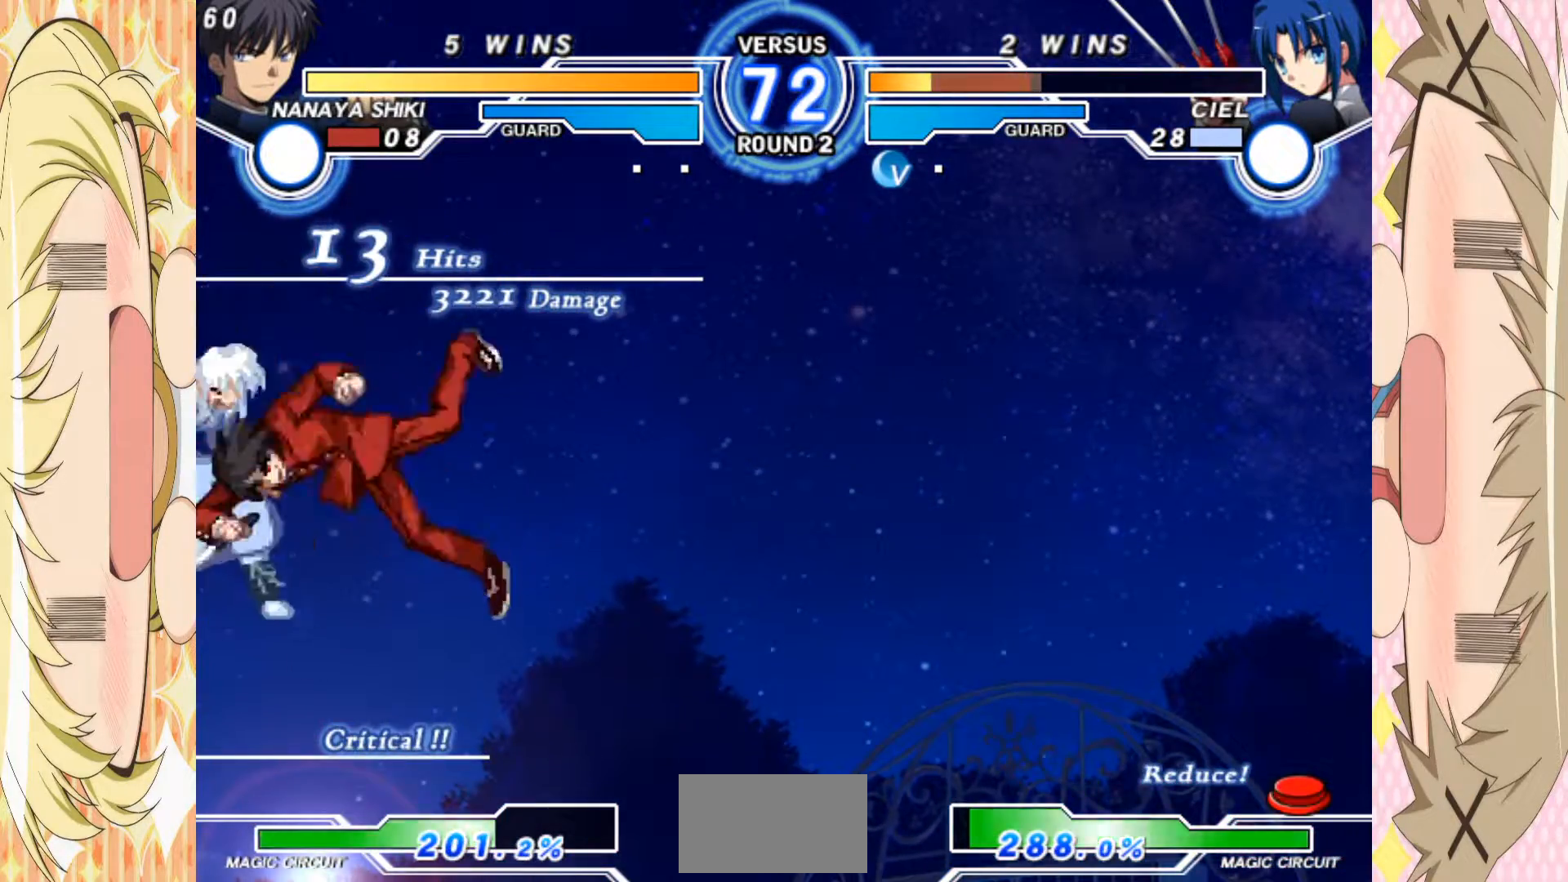
{"buttons": ["E"], "left_stick": "left", "events": []}
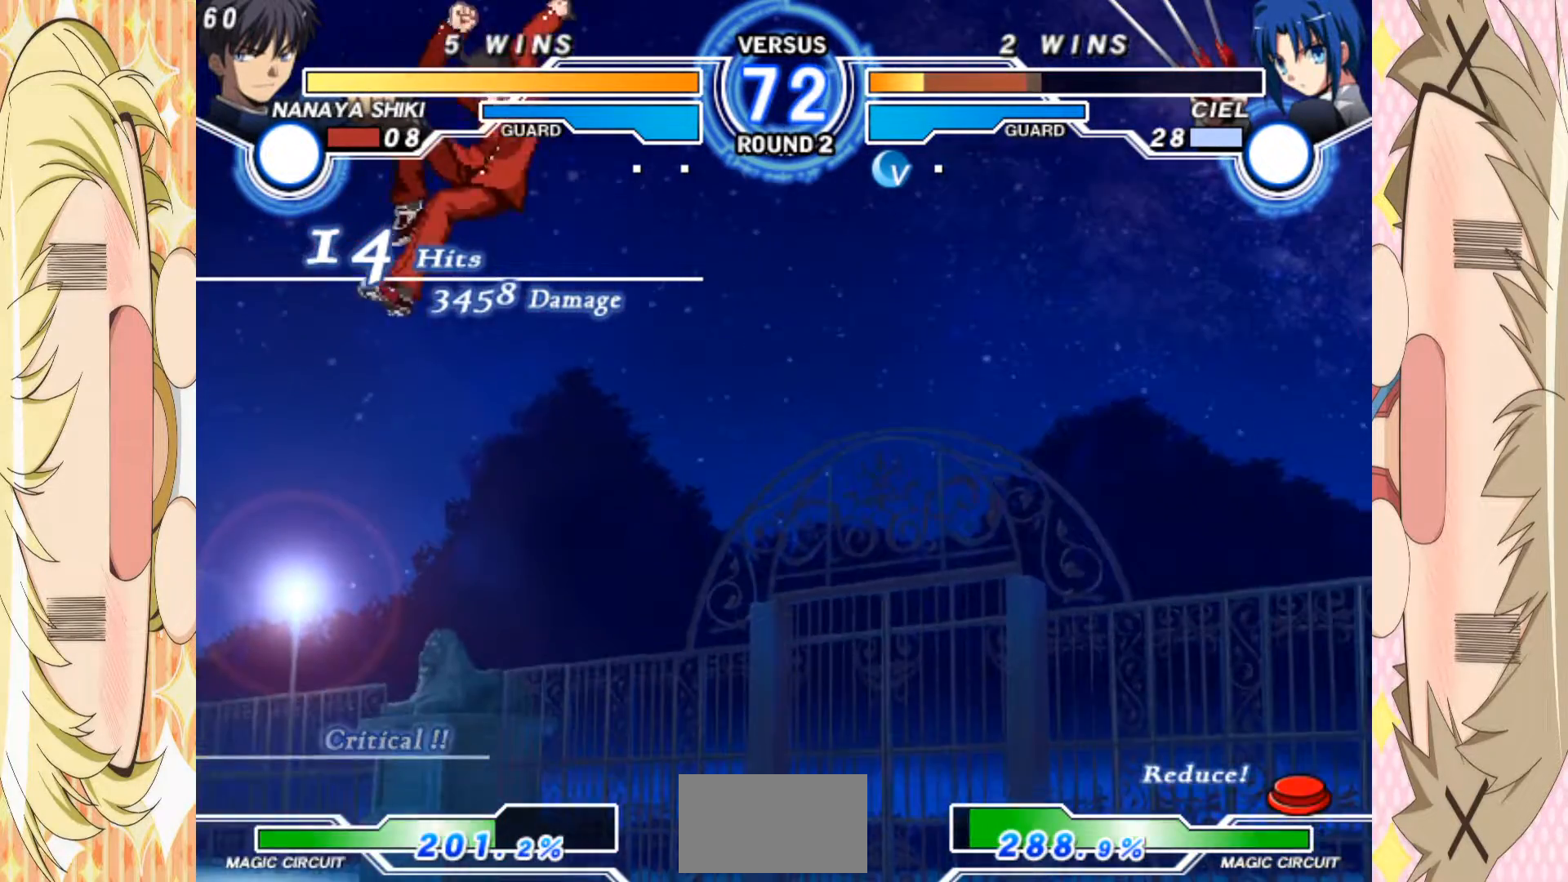
{"buttons": ["E"], "left_stick": "left", "events": [[333, "left_stick", "center"], [500, "left_stick", "left"]]}
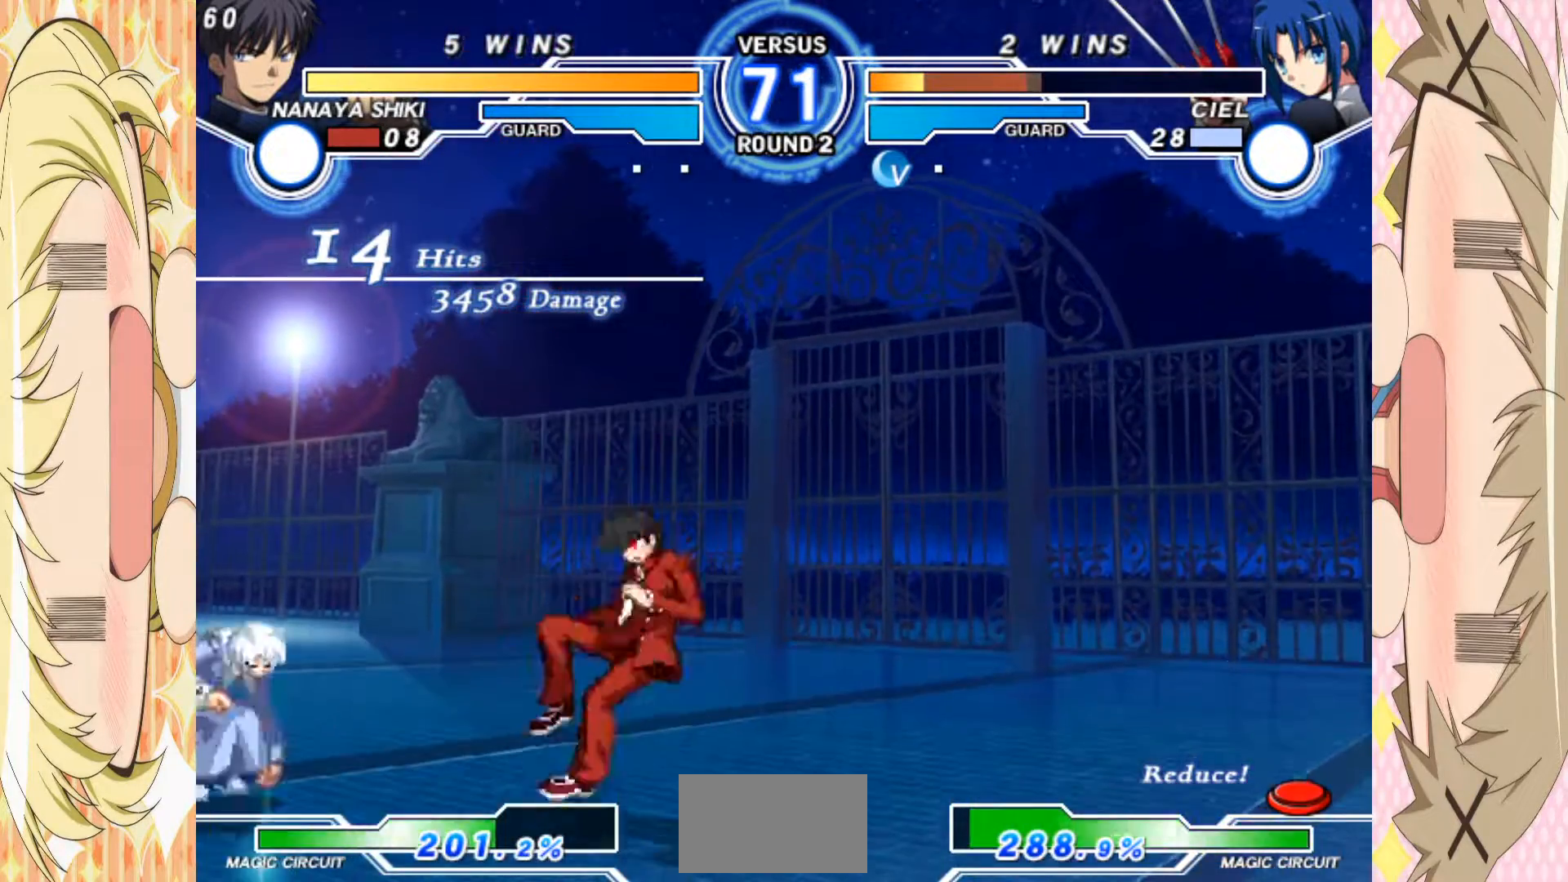
{"buttons": [], "left_stick": "left", "events": [[17, "E", "up"], [117, "left_stick", "down-right"], [417, "left_stick", "left"]]}